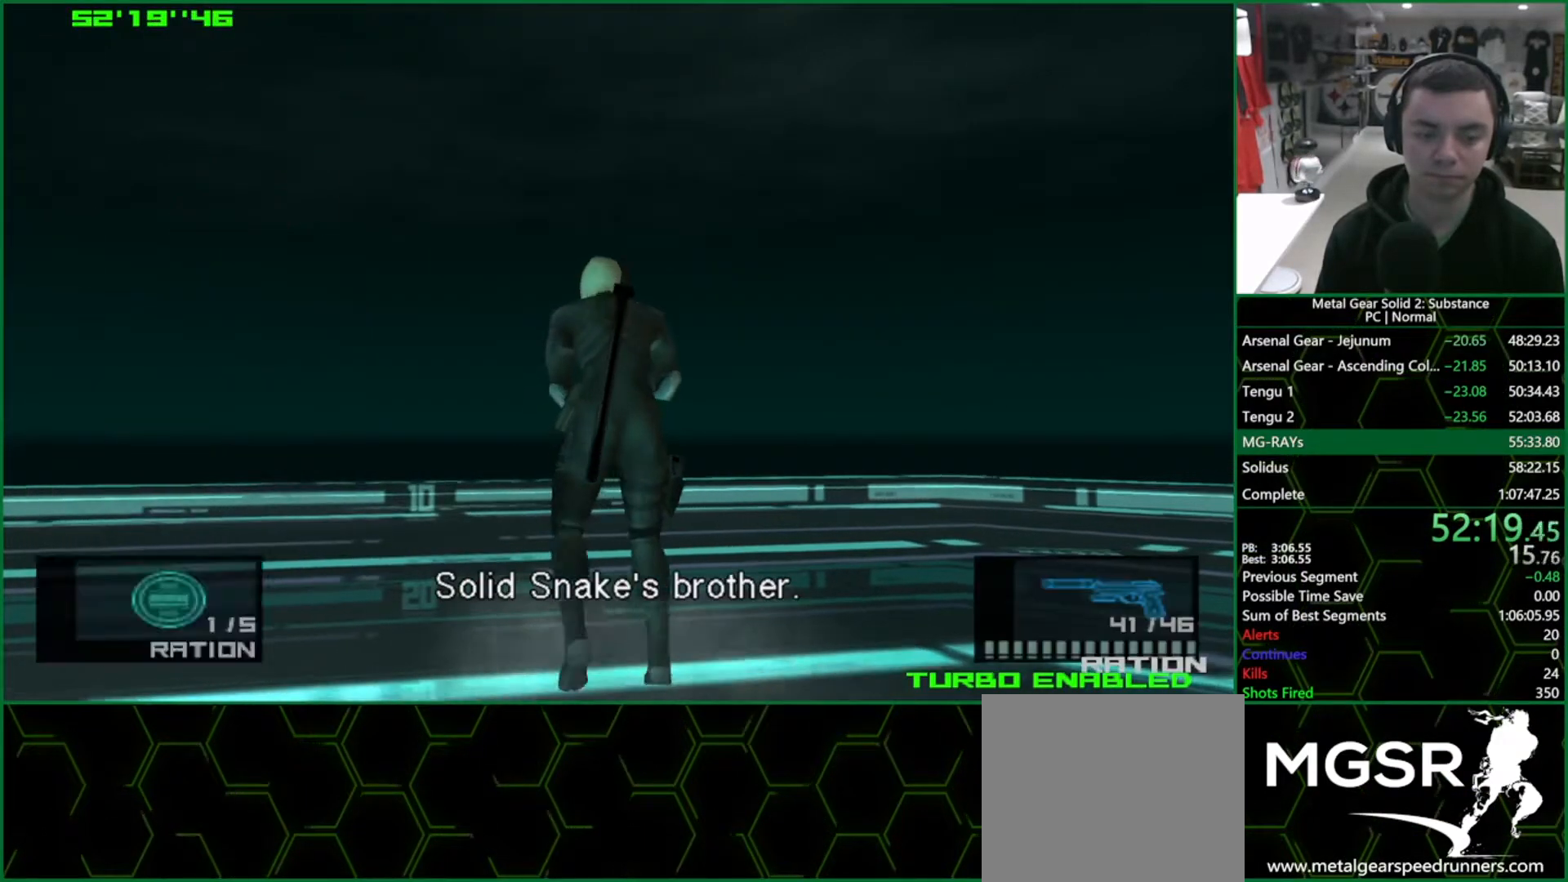
Gameplay with a controller (PlayStation layout); each line is a JSON object with the inputs held at the frame after it. "events" lists button and stick changes between this image and that frame as [ms after this image, input, new state], when the widget could be followed in between. Not read: L3 R3.
{"buttons": ["L2", "DPAD_DOWN"], "left_stick": "center", "right_stick": "center", "events": [[417, "DPAD_DOWN", "down"]]}
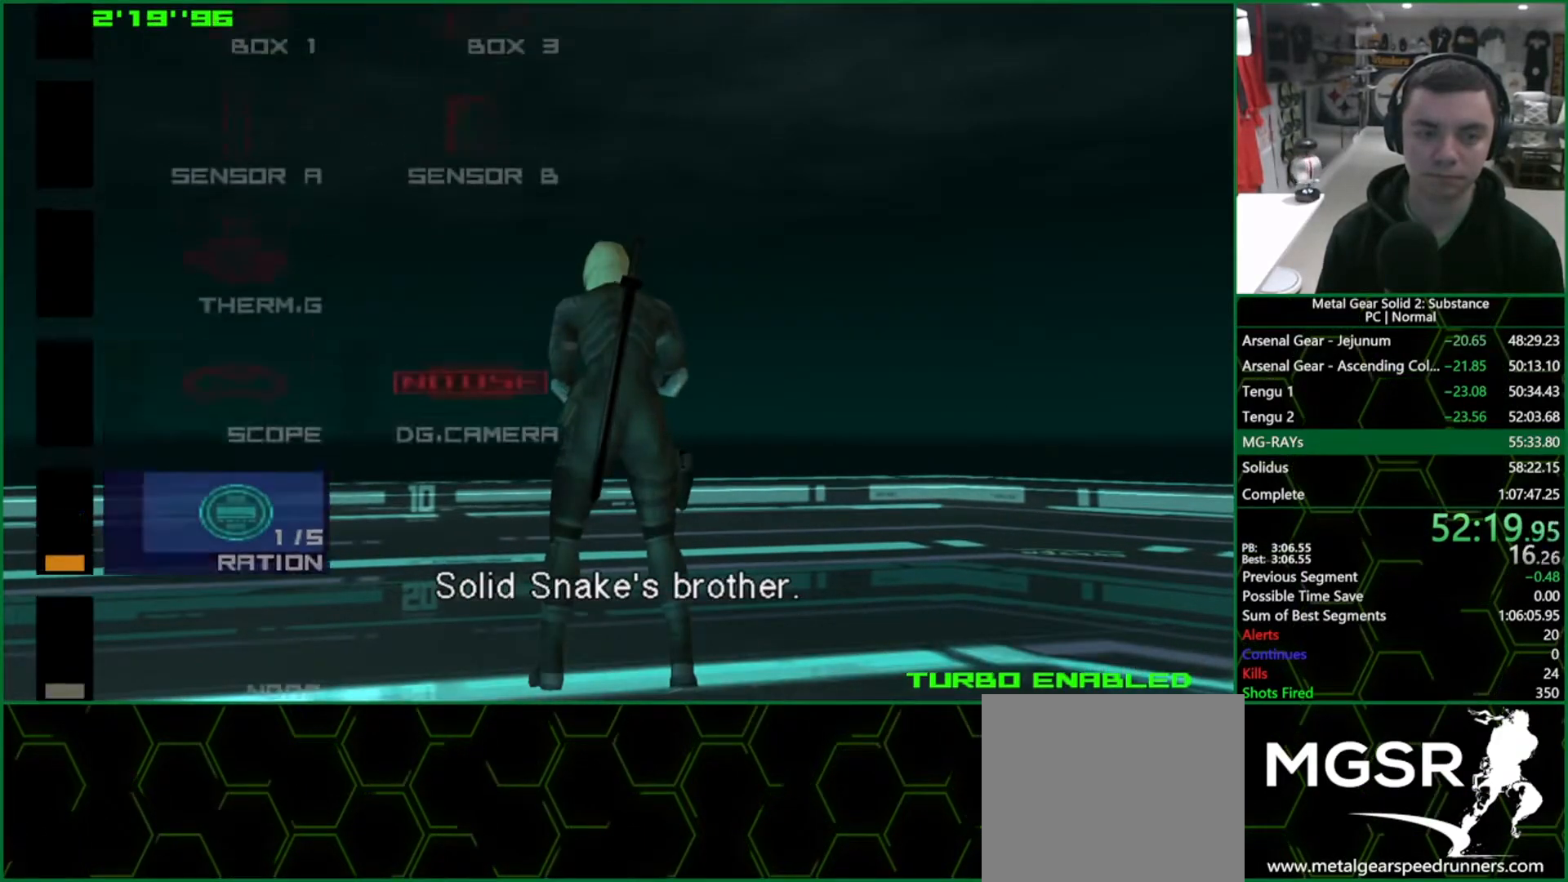
{"buttons": ["L2"], "left_stick": "center", "right_stick": "center", "events": [[33, "DPAD_DOWN", "up"], [83, "DPAD_DOWN", "down"], [200, "DPAD_DOWN", "up"], [233, "DPAD_DOWN", "down"], [317, "DPAD_DOWN", "up"], [400, "DPAD_DOWN", "down"], [483, "DPAD_DOWN", "up"]]}
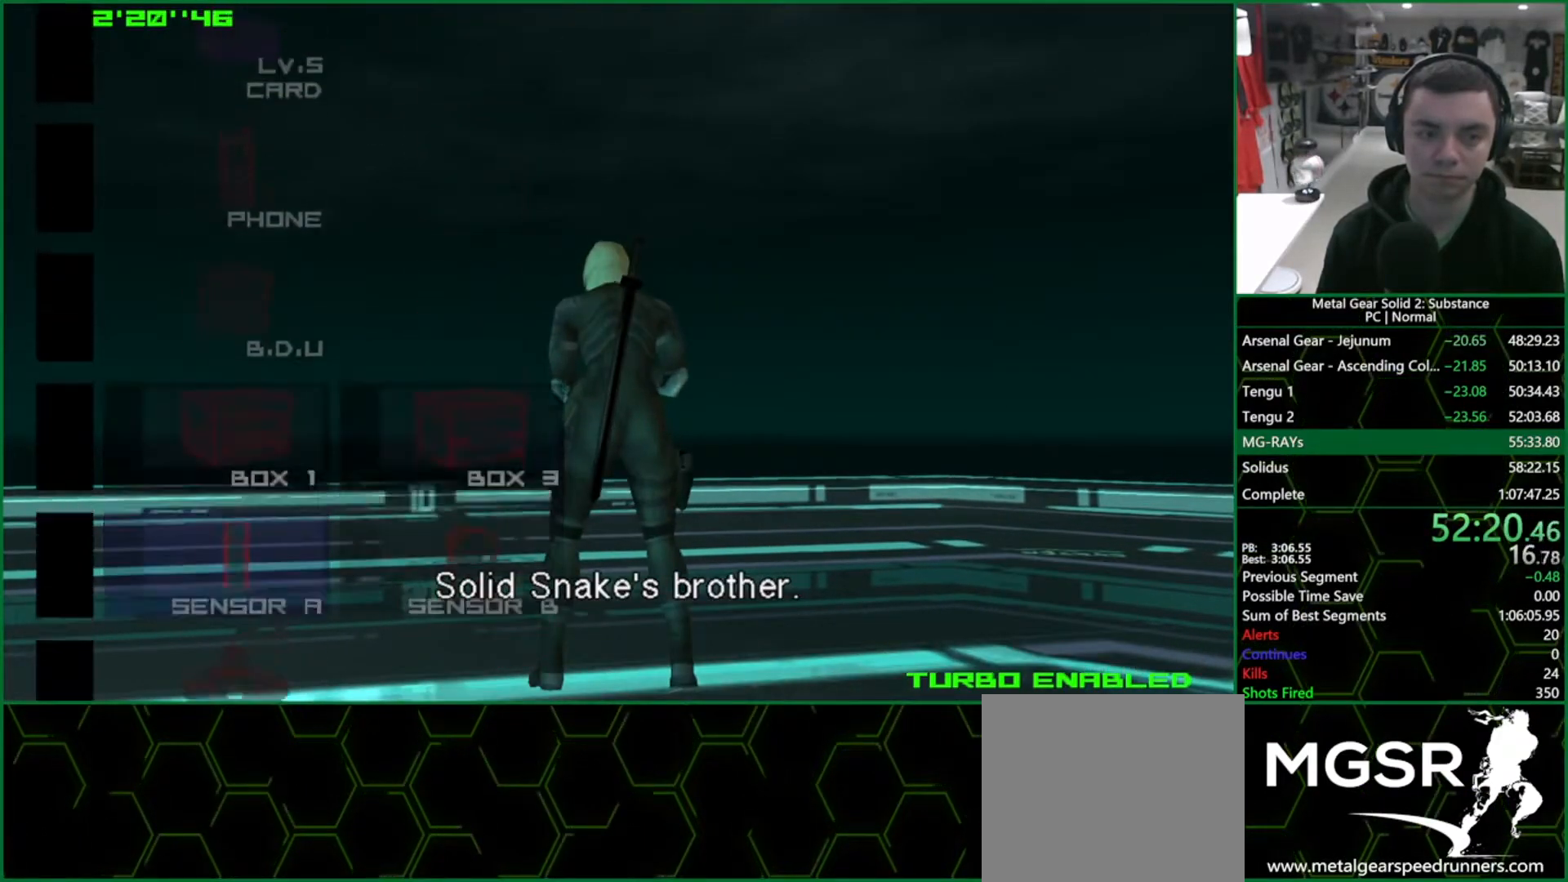
{"buttons": ["L2", "DPAD_DOWN"], "left_stick": "center", "right_stick": "center", "events": [[50, "DPAD_DOWN", "down"], [133, "DPAD_DOWN", "up"], [233, "DPAD_DOWN", "down"], [350, "DPAD_DOWN", "up"], [467, "DPAD_DOWN", "down"]]}
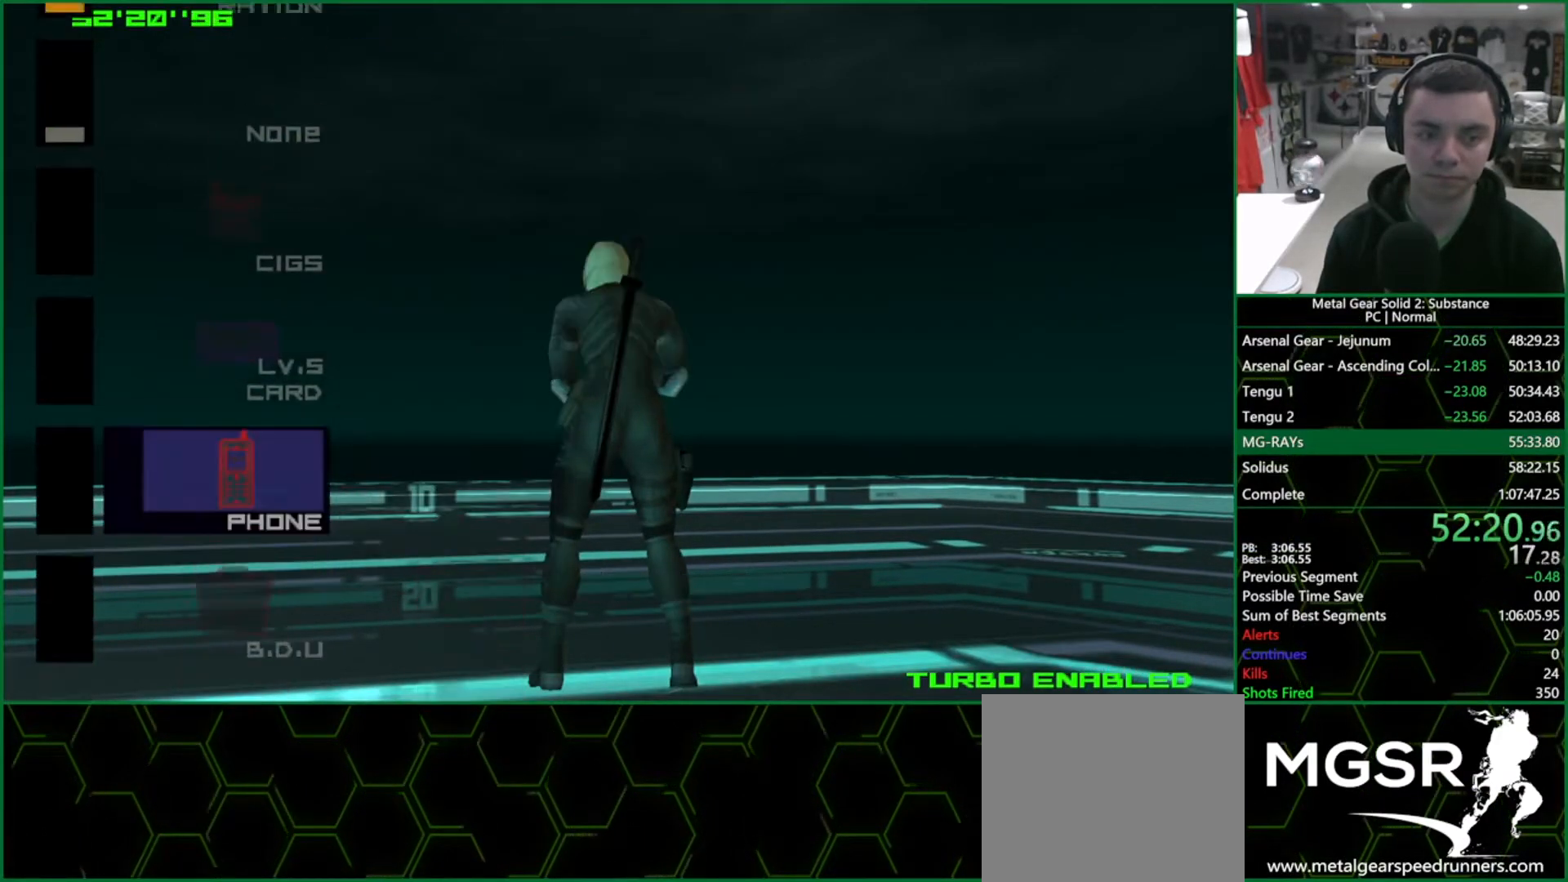
{"buttons": [], "left_stick": "right", "right_stick": "center", "events": [[50, "DPAD_DOWN", "up"], [83, "L2", "up"], [267, "left_stick", "down-right"], [500, "left_stick", "right"]]}
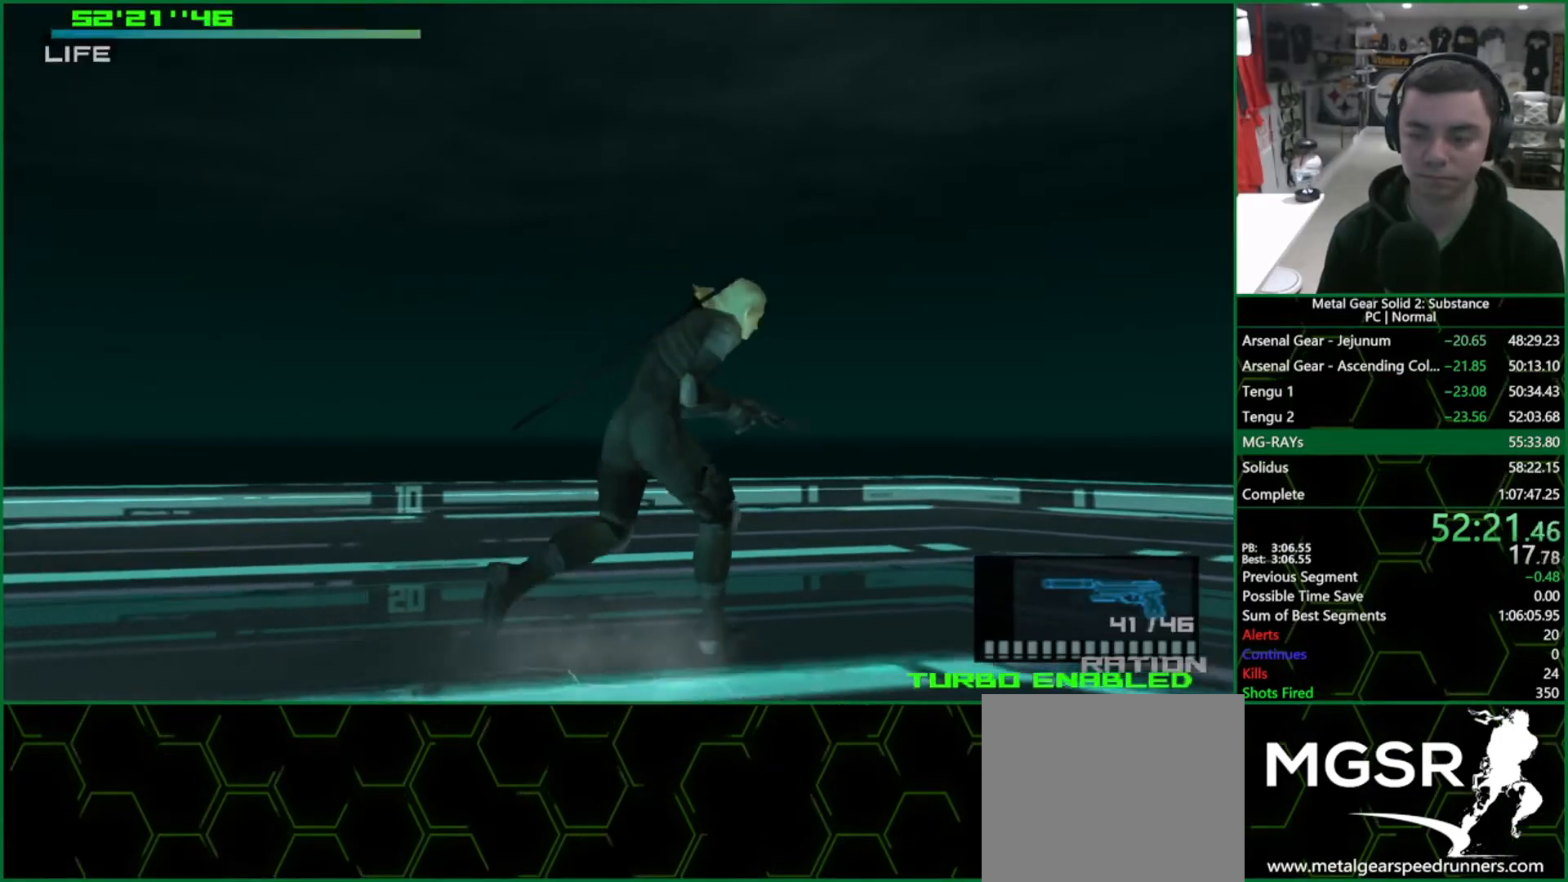
{"buttons": ["R2"], "left_stick": "up-right", "right_stick": "center", "events": [[133, "CROSS", "down"], [233, "CROSS", "up"], [367, "left_stick", "up-right"], [500, "R2", "down"]]}
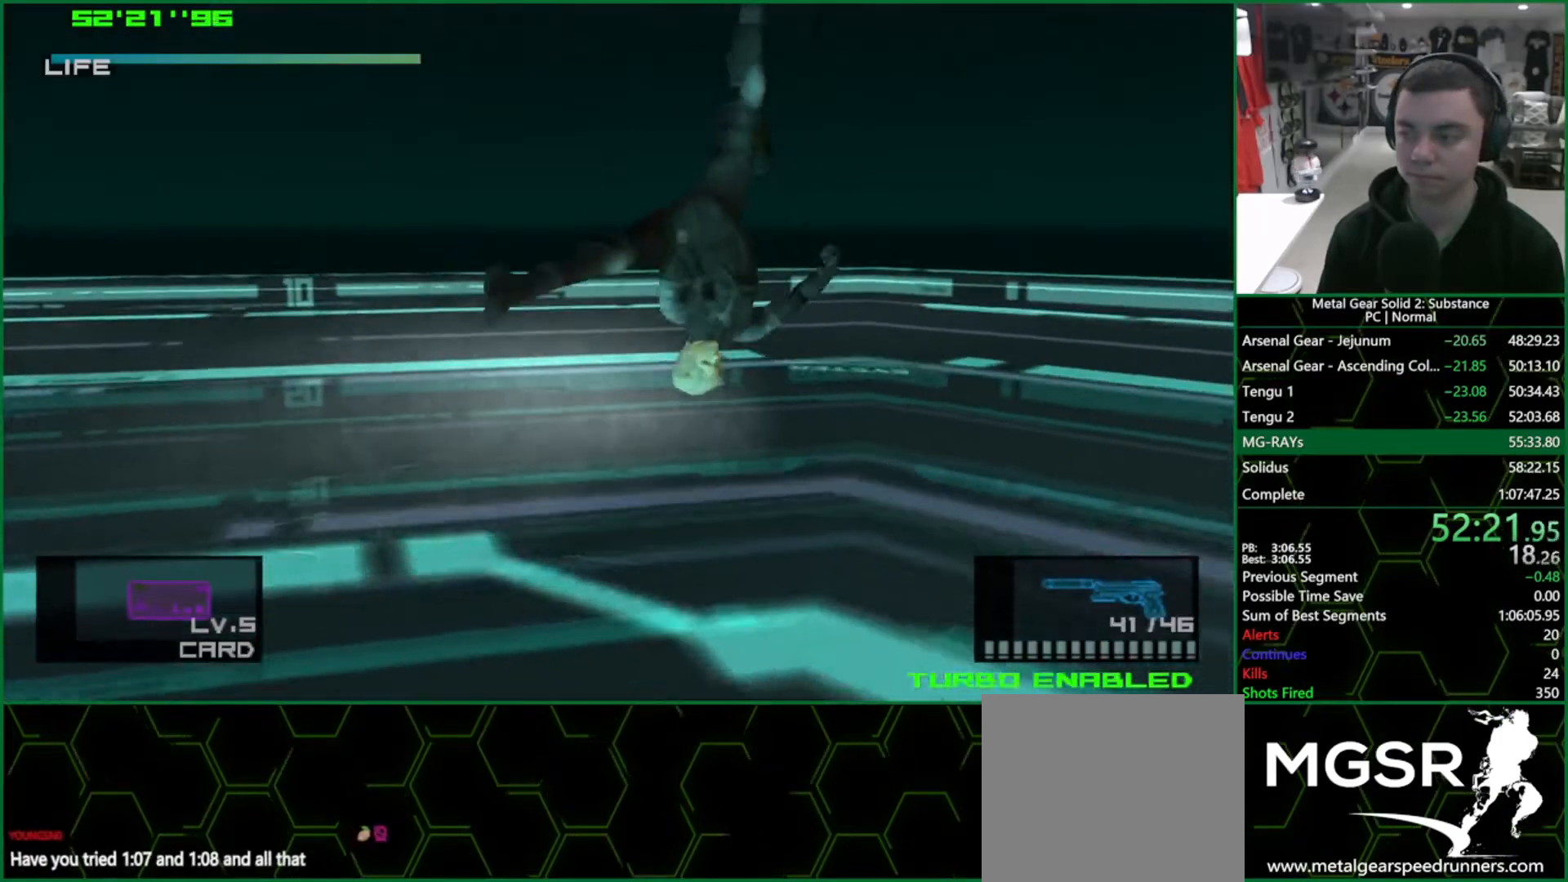
{"buttons": ["R2", "DPAD_RIGHT"], "left_stick": "center", "right_stick": "center", "events": [[67, "left_stick", "center"], [433, "DPAD_RIGHT", "down"]]}
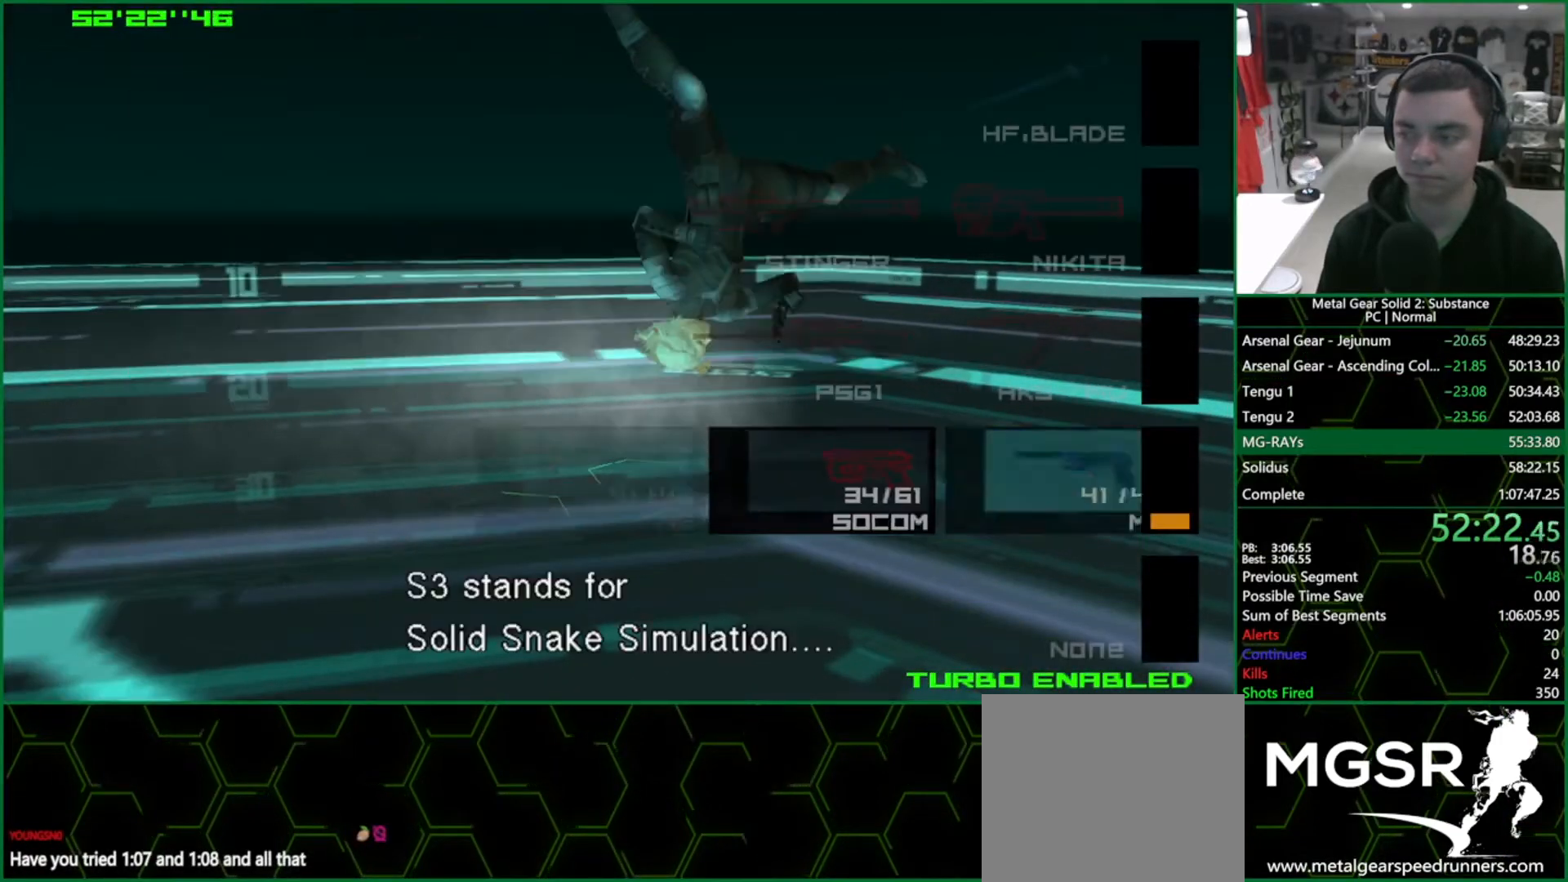
{"buttons": ["R2"], "left_stick": "center", "right_stick": "center", "events": [[50, "DPAD_RIGHT", "up"], [67, "R2", "up"], [250, "R2", "down"]]}
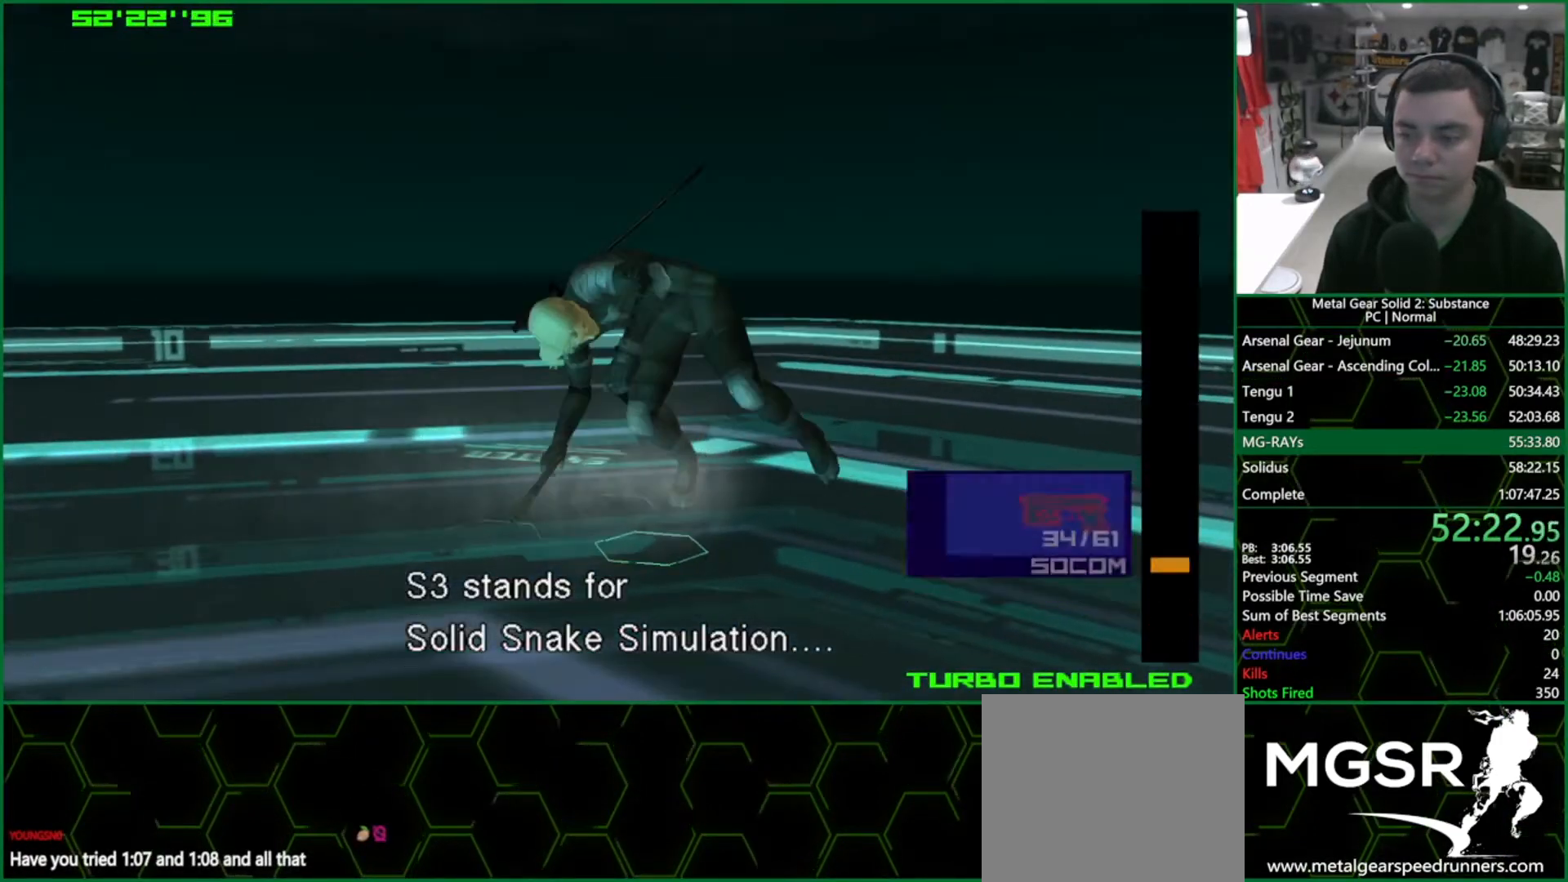
{"buttons": ["R2"], "left_stick": "center", "right_stick": "center", "events": [[100, "DPAD_UP", "down"], [167, "DPAD_UP", "up"], [267, "DPAD_UP", "down"], [333, "DPAD_UP", "up"]]}
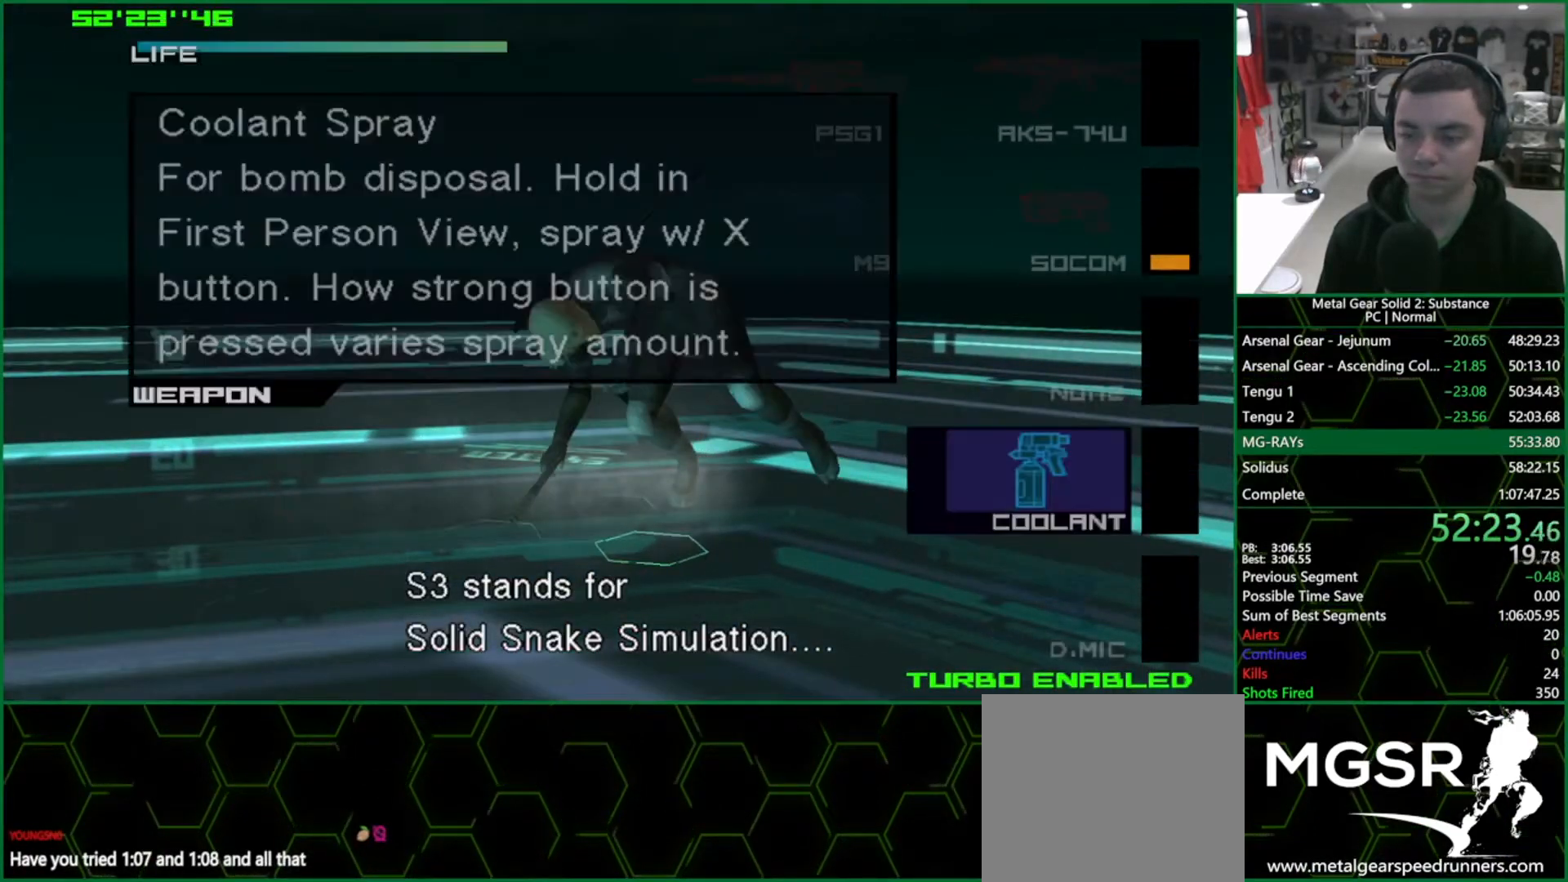
{"buttons": [], "left_stick": "right", "right_stick": "center", "events": [[67, "R2", "up"], [217, "R2", "down"], [317, "R2", "up"], [433, "left_stick", "right"]]}
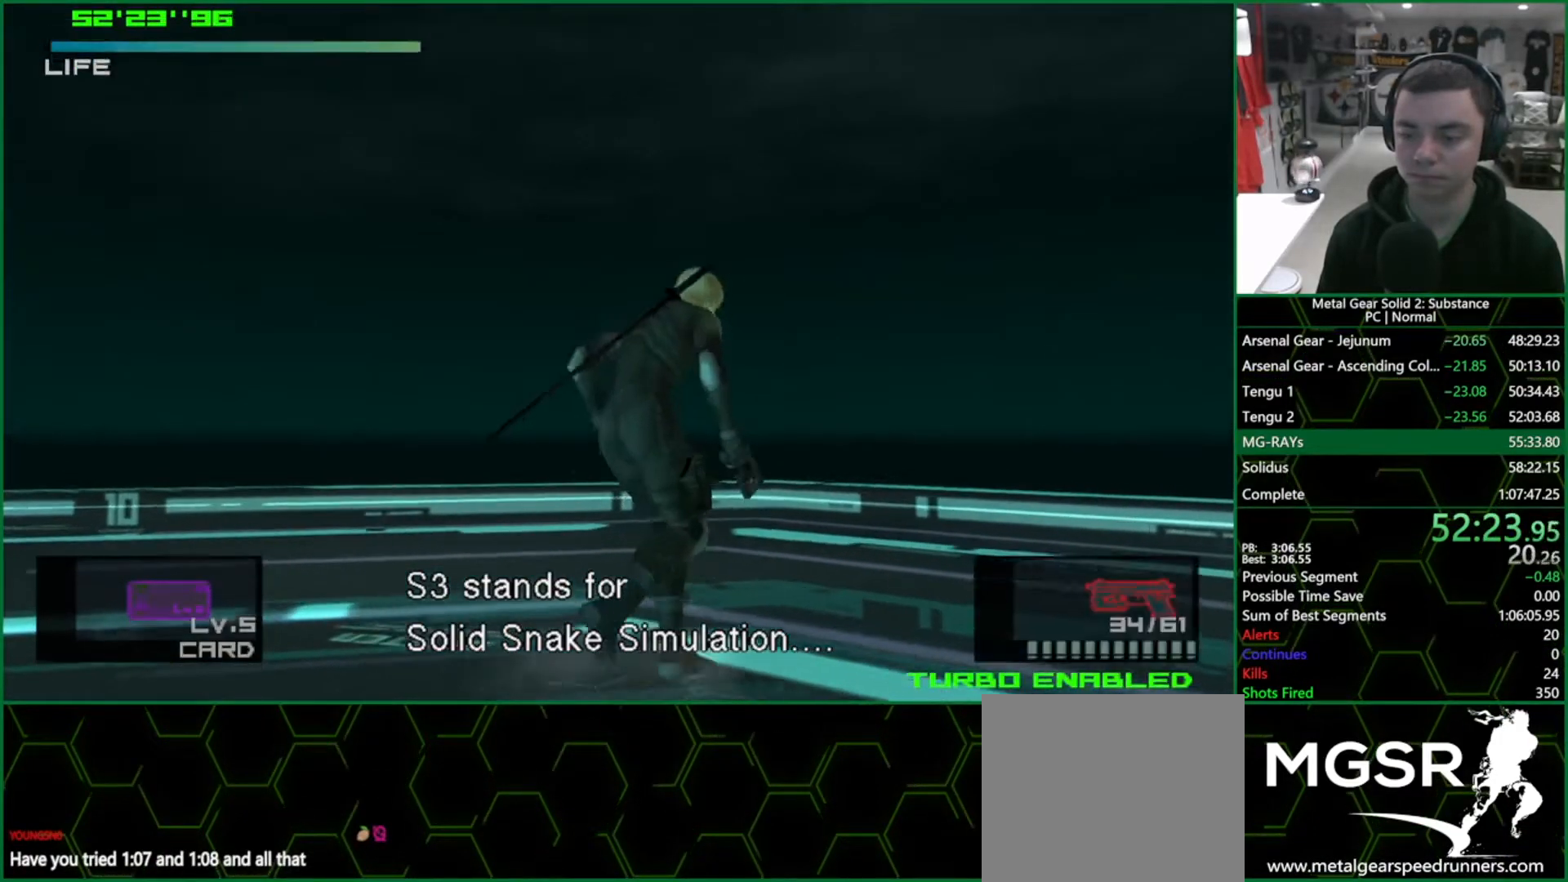
{"buttons": ["L1"], "left_stick": "right", "right_stick": "center", "events": [[67, "L1", "down"], [183, "CROSS", "down"], [250, "CROSS", "up"]]}
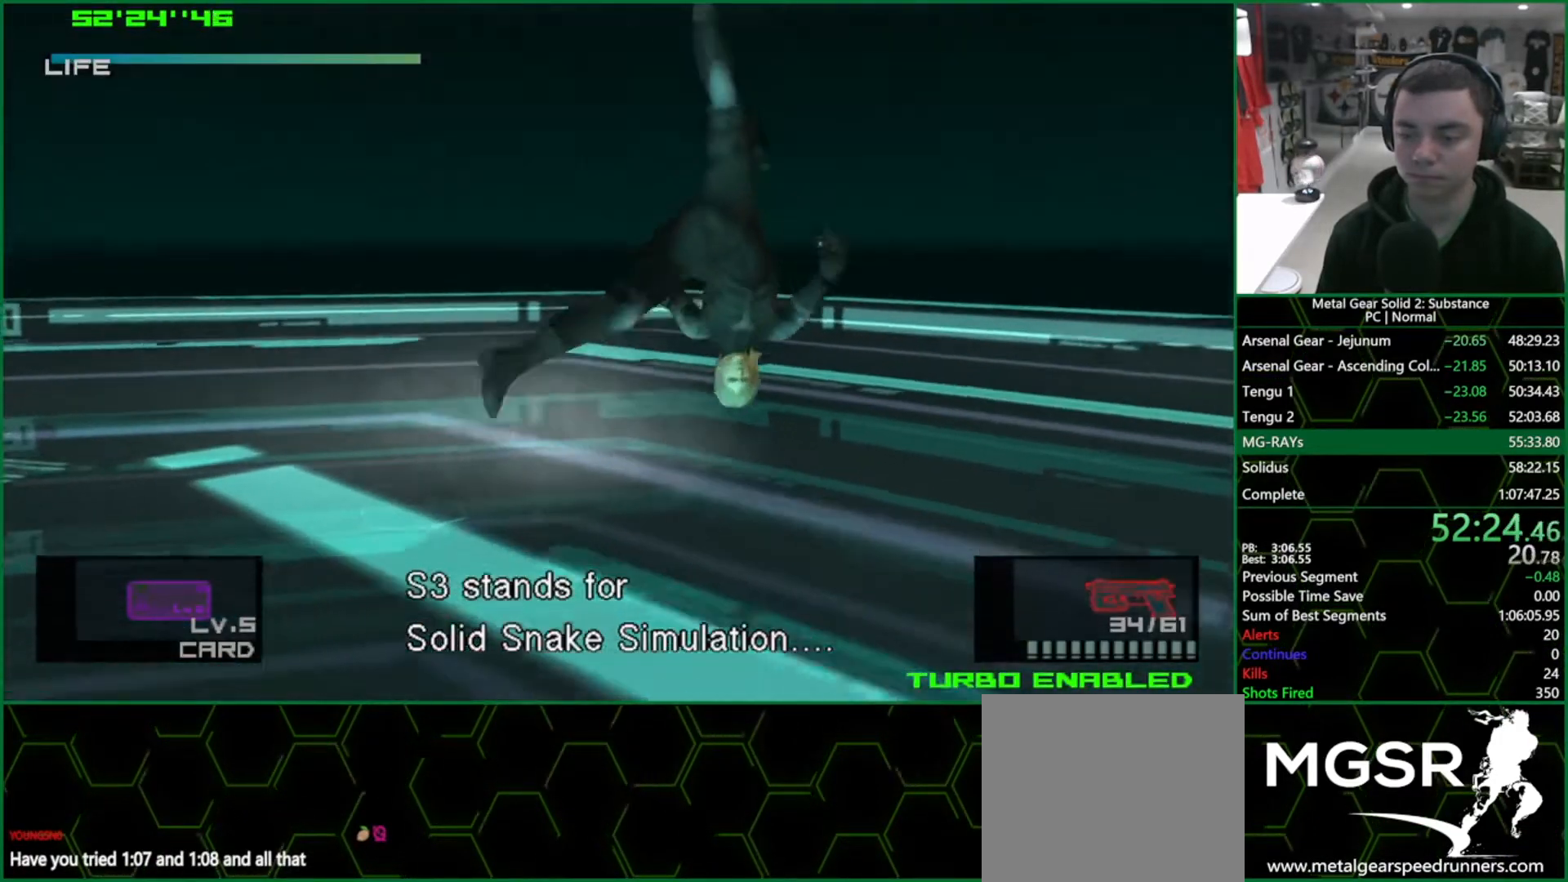
{"buttons": [], "left_stick": "center", "right_stick": "center", "events": [[283, "left_stick", "center"], [350, "L1", "up"]]}
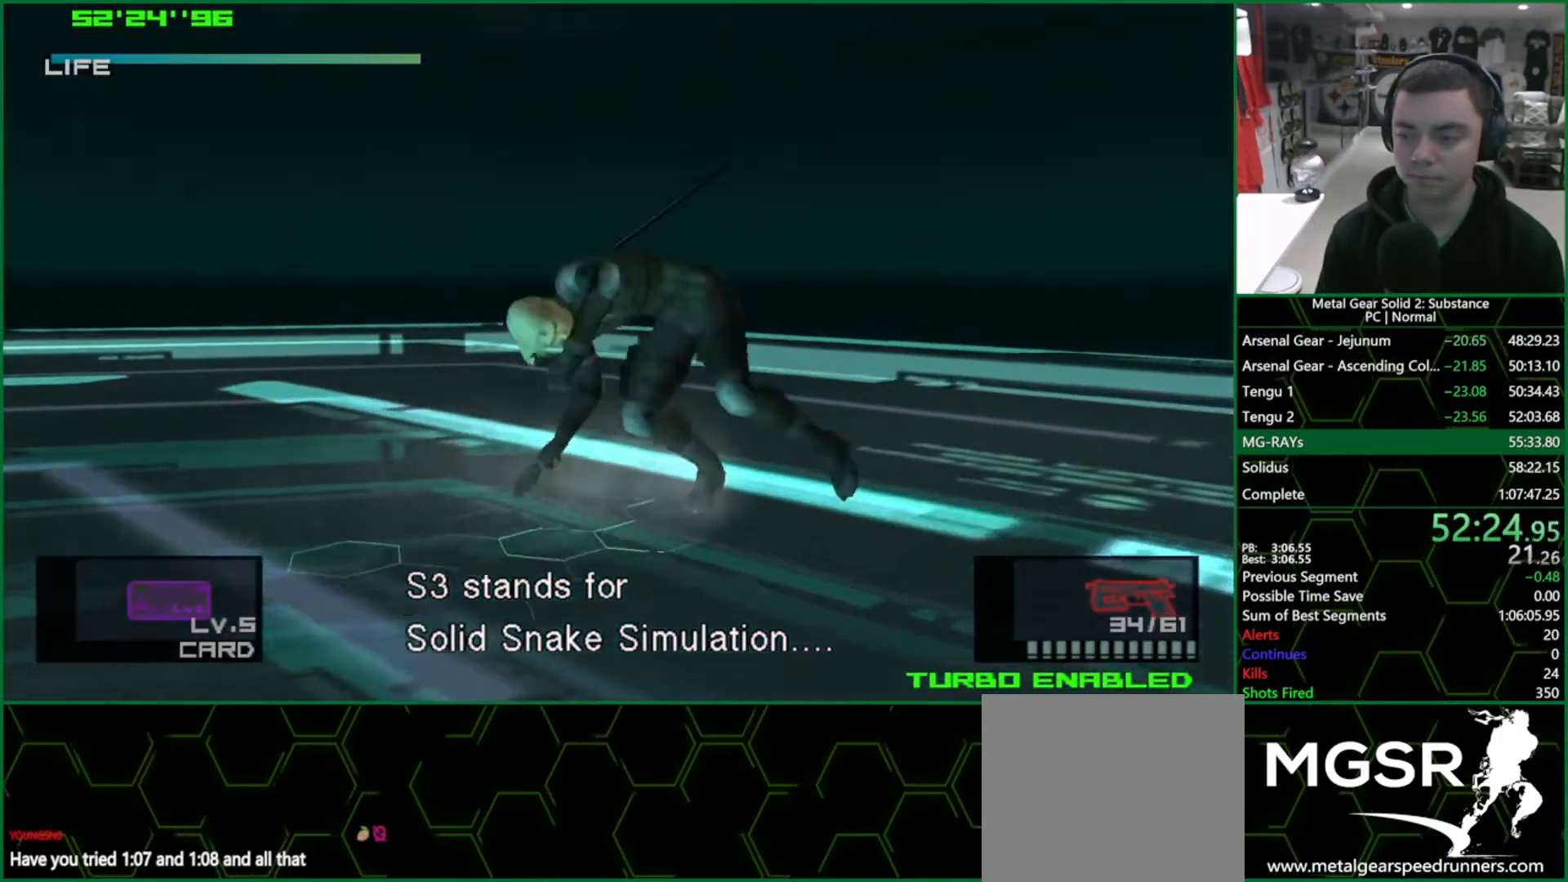
{"buttons": [], "left_stick": "center", "right_stick": "center", "events": []}
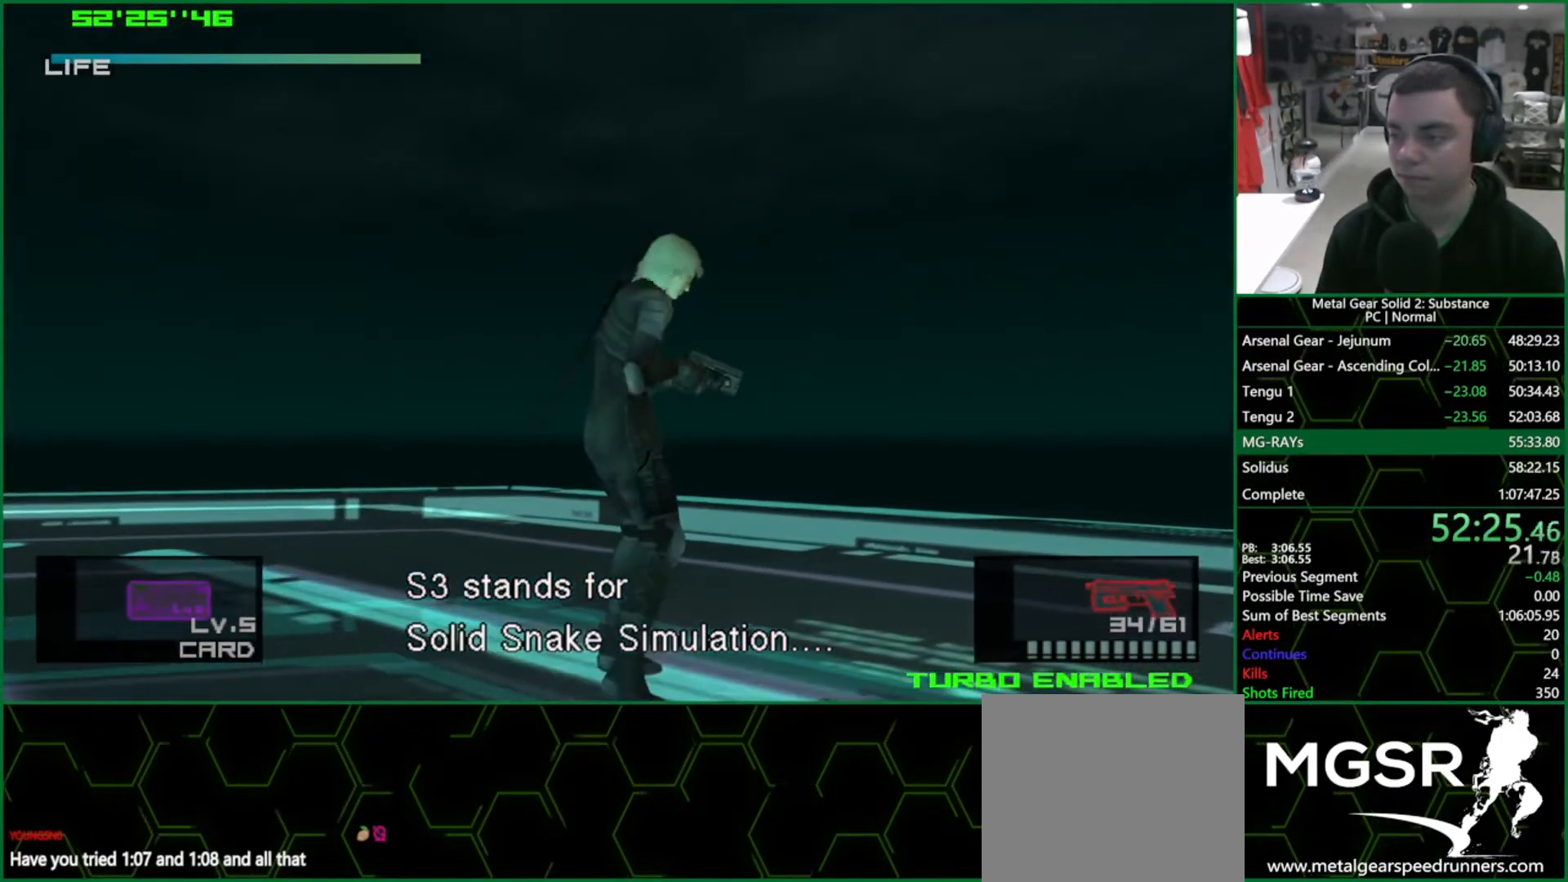
{"buttons": [], "left_stick": "center", "right_stick": "center", "events": [[217, "left_stick", "down-left"], [367, "left_stick", "center"]]}
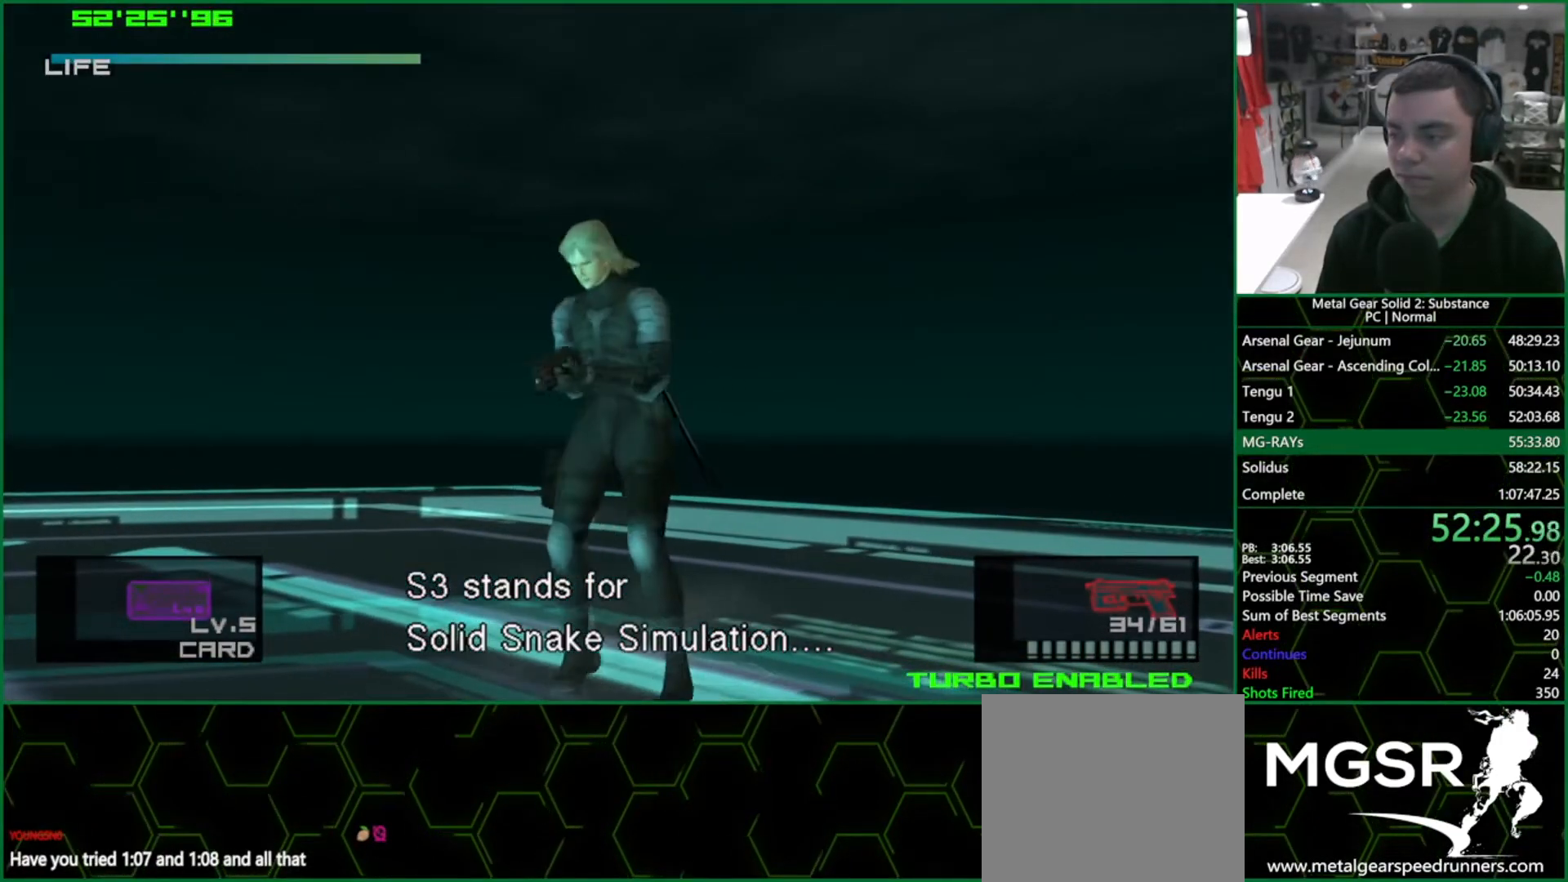
{"buttons": [], "left_stick": "center", "right_stick": "center", "events": []}
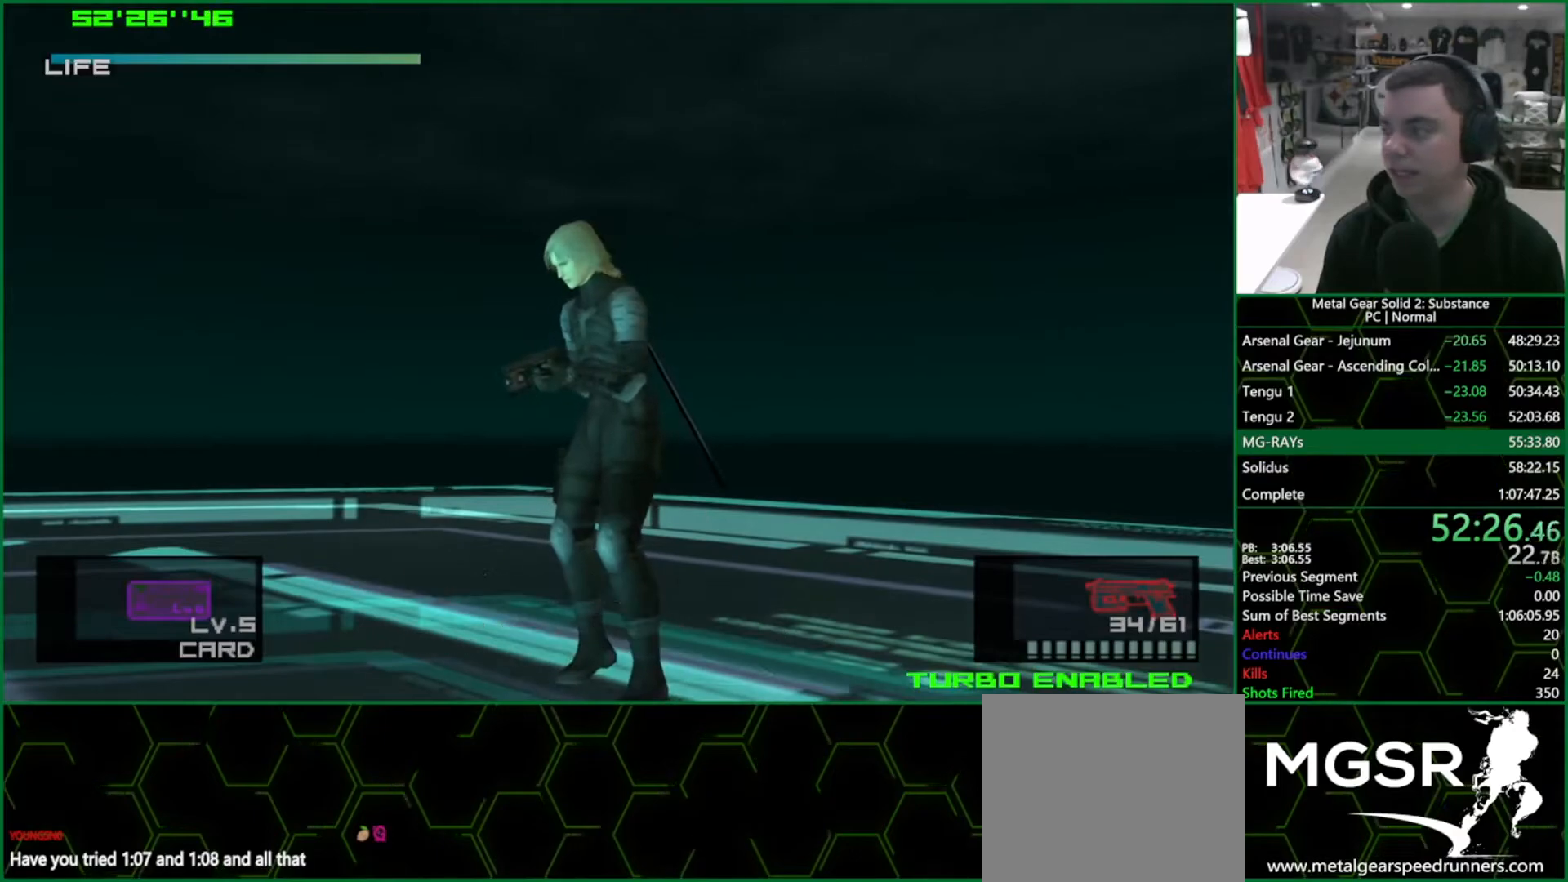
{"buttons": [], "left_stick": "center", "right_stick": "center", "events": []}
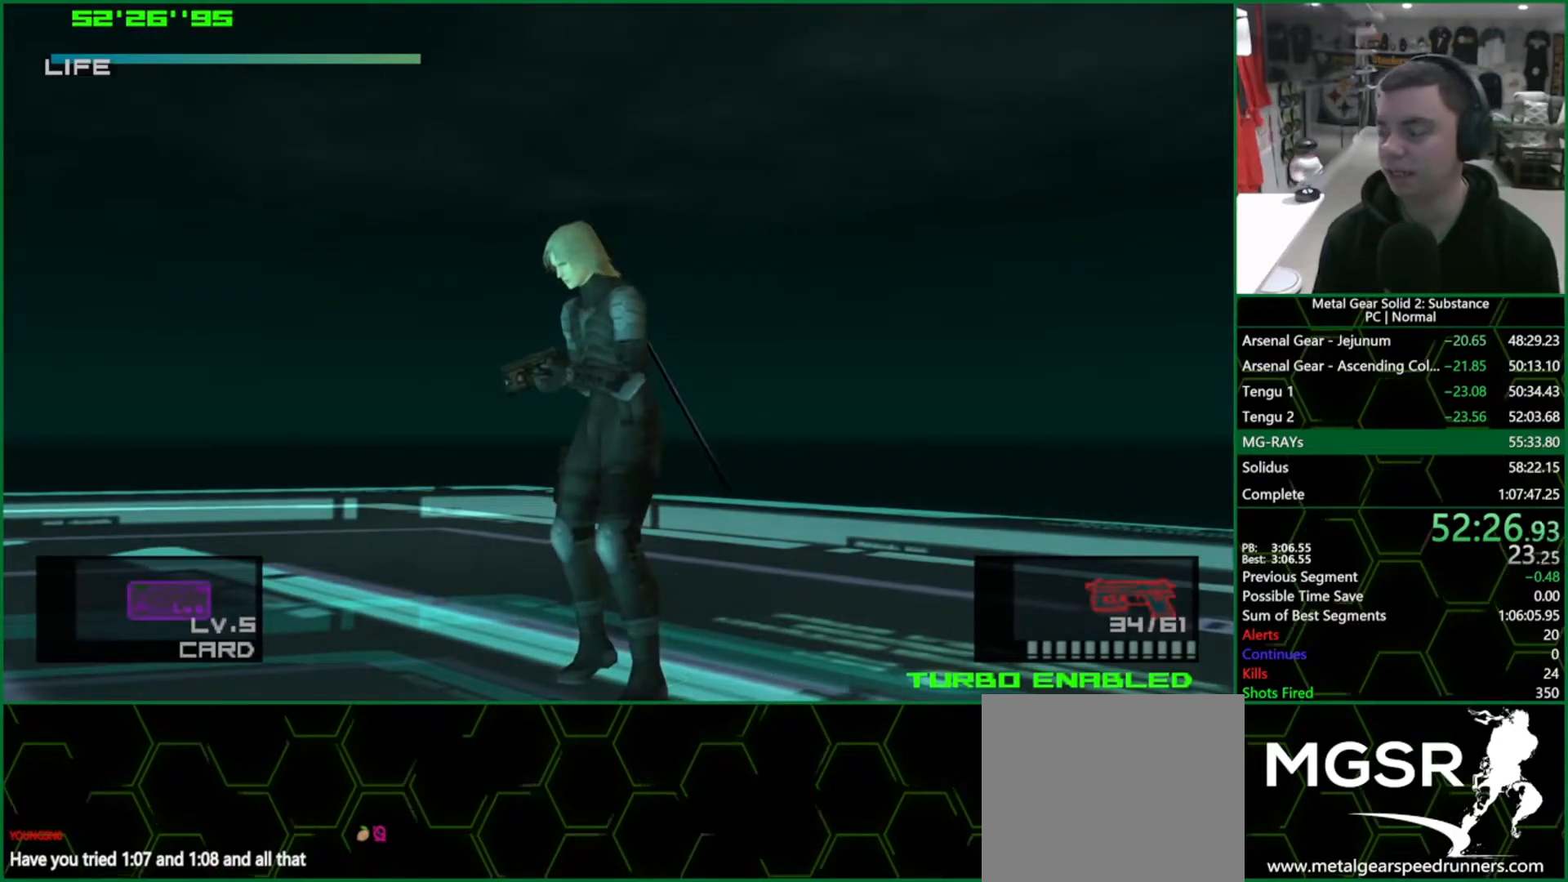
{"buttons": [], "left_stick": "down-left", "right_stick": "center", "events": [[250, "left_stick", "down-left"]]}
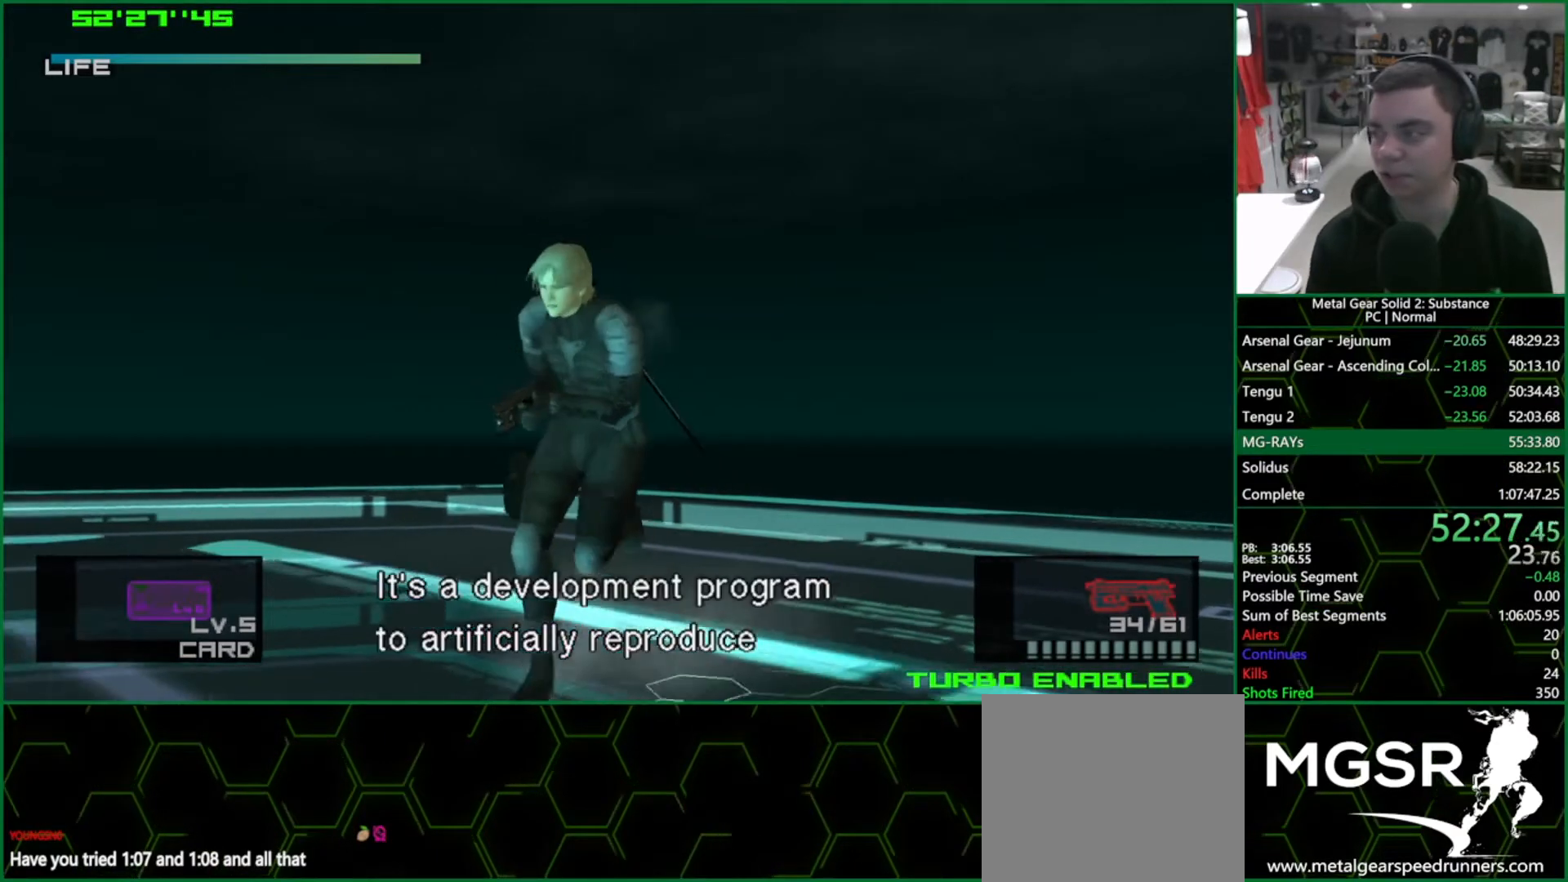
{"buttons": [], "left_stick": "center", "right_stick": "center", "events": [[50, "CROSS", "down"], [383, "CROSS", "up"], [400, "left_stick", "center"]]}
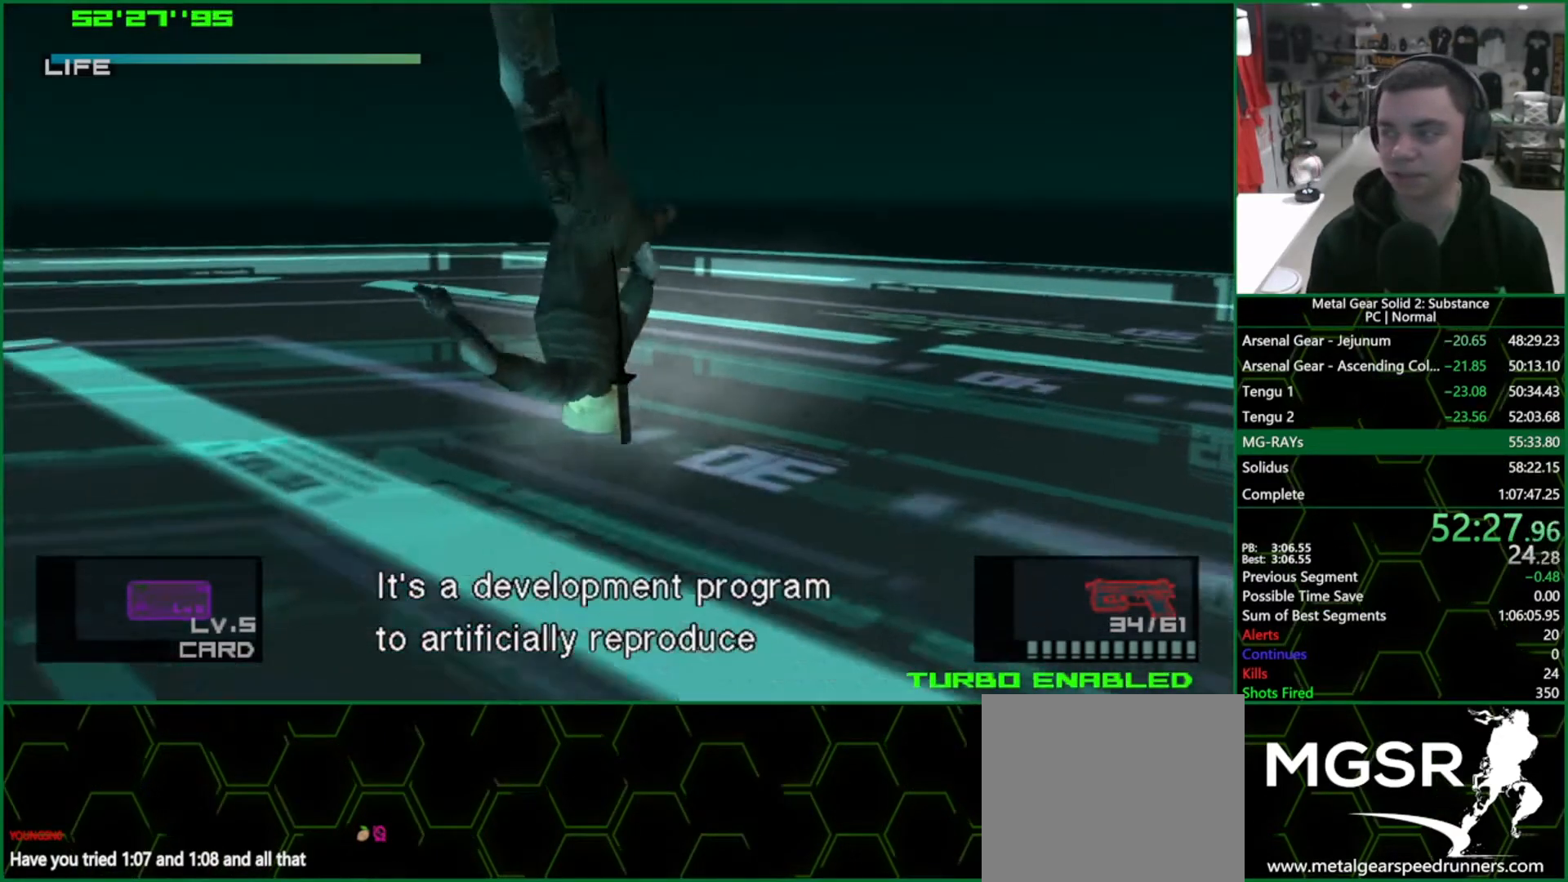
{"buttons": [], "left_stick": "center", "right_stick": "center", "events": []}
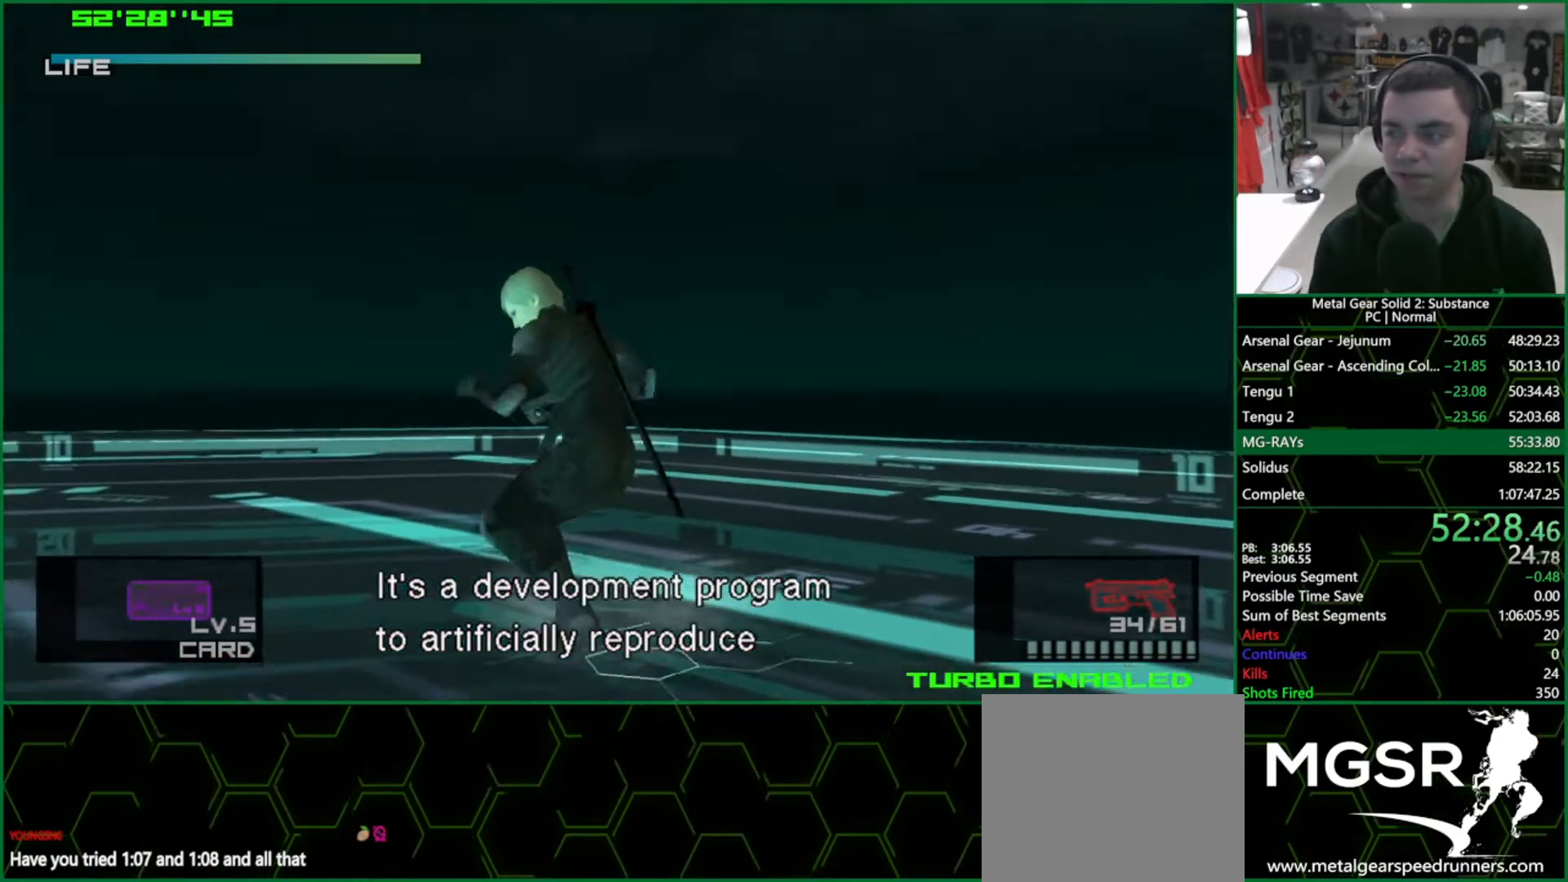
{"buttons": ["R2"], "left_stick": "center", "right_stick": "center", "events": [[167, "DPAD_UP", "down"], [250, "DPAD_UP", "up"], [383, "R2", "down"]]}
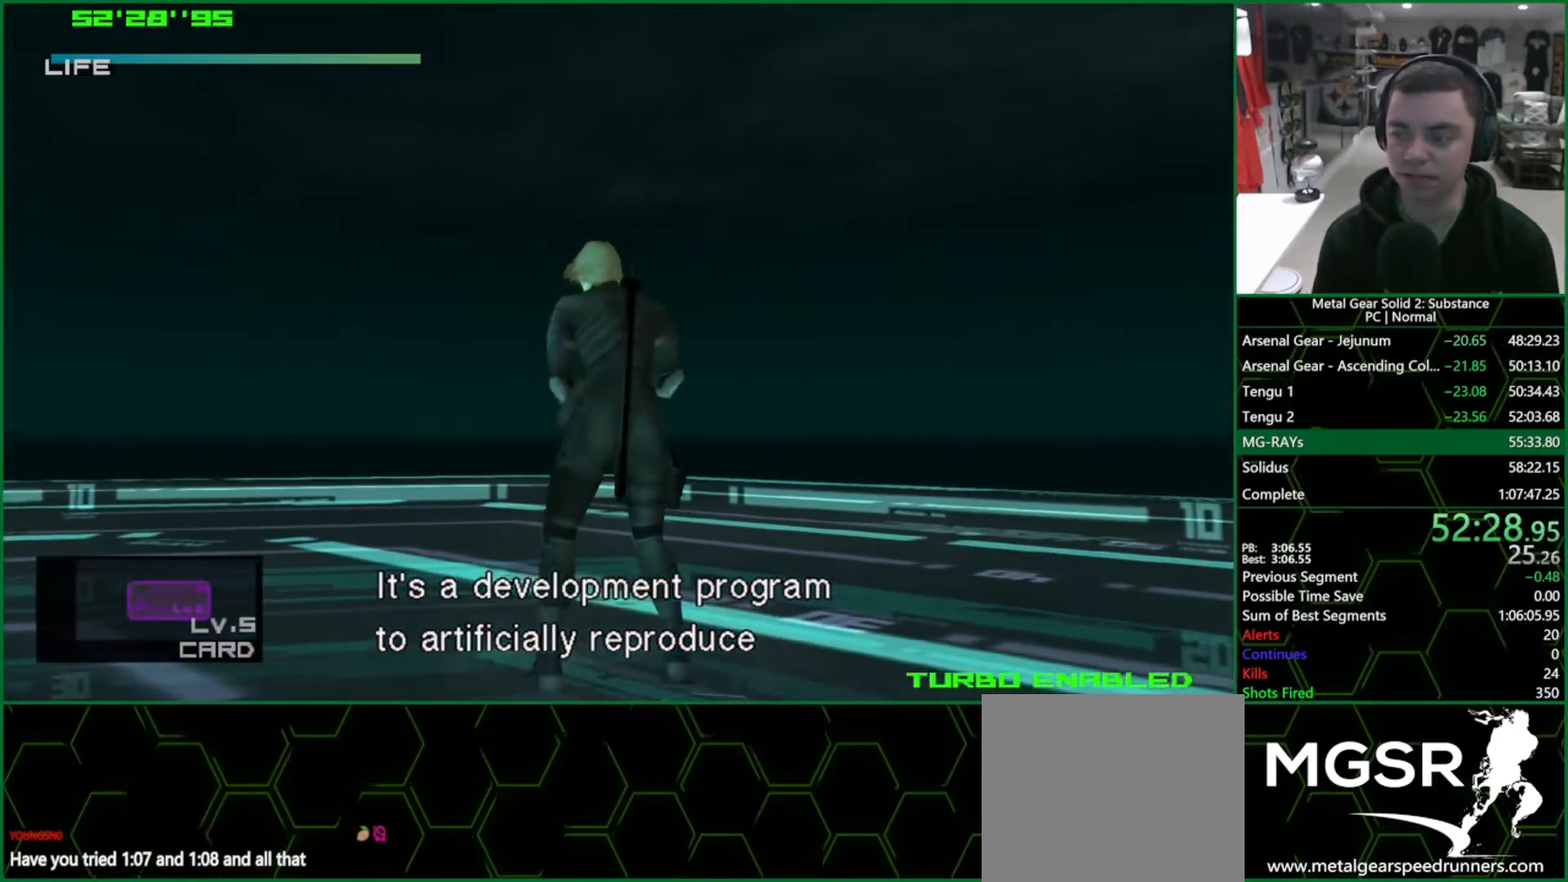
{"buttons": ["R2"], "left_stick": "center", "right_stick": "center", "events": []}
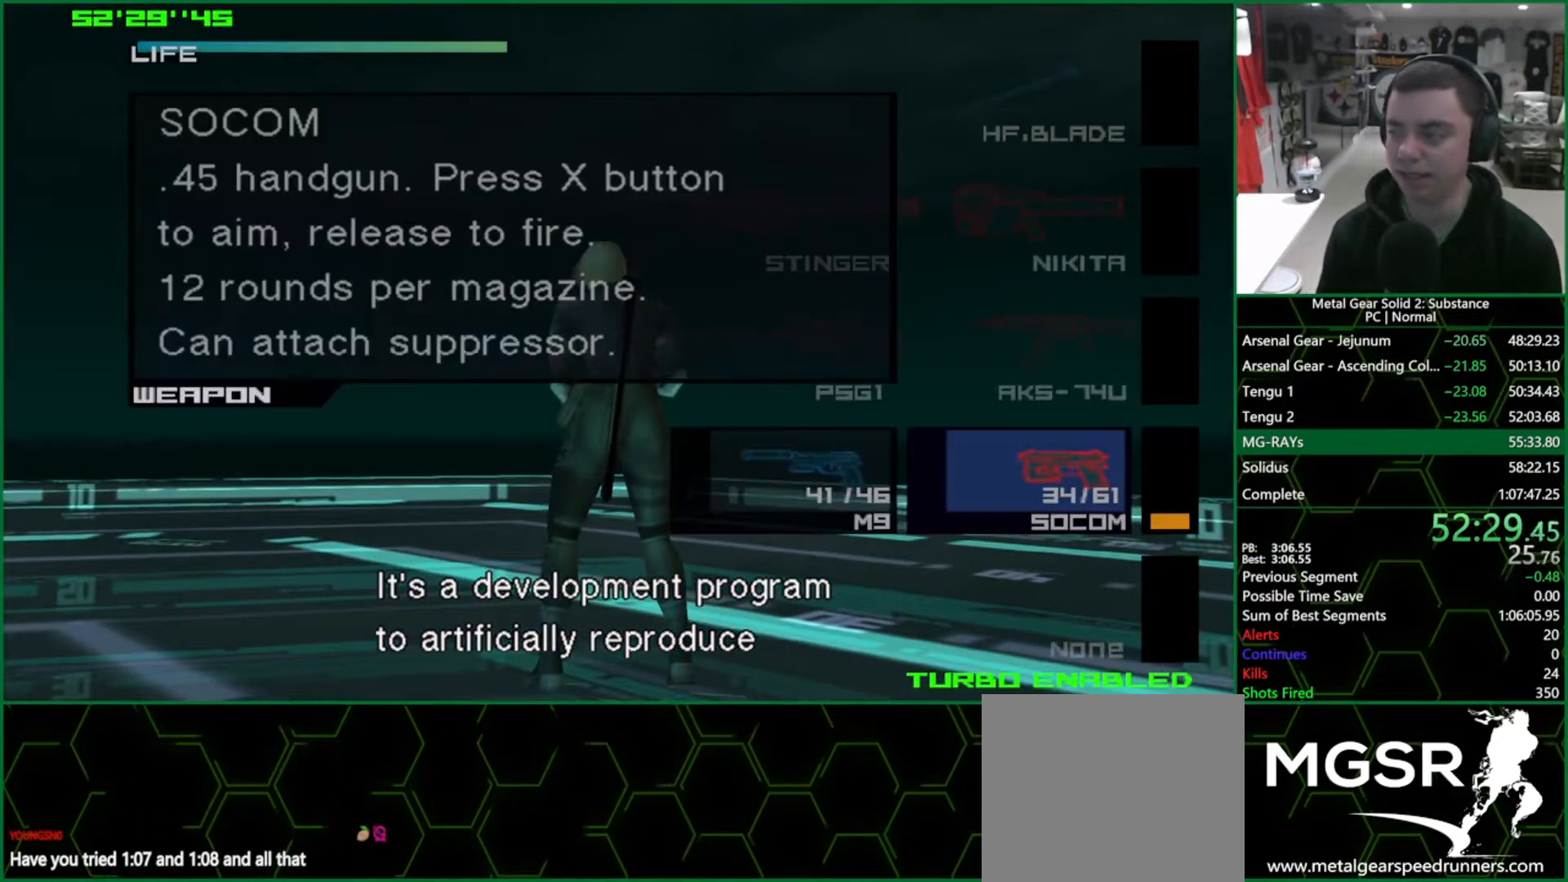
{"buttons": ["R2"], "left_stick": "center", "right_stick": "center", "events": [[383, "DPAD_DOWN", "down"], [500, "DPAD_DOWN", "up"]]}
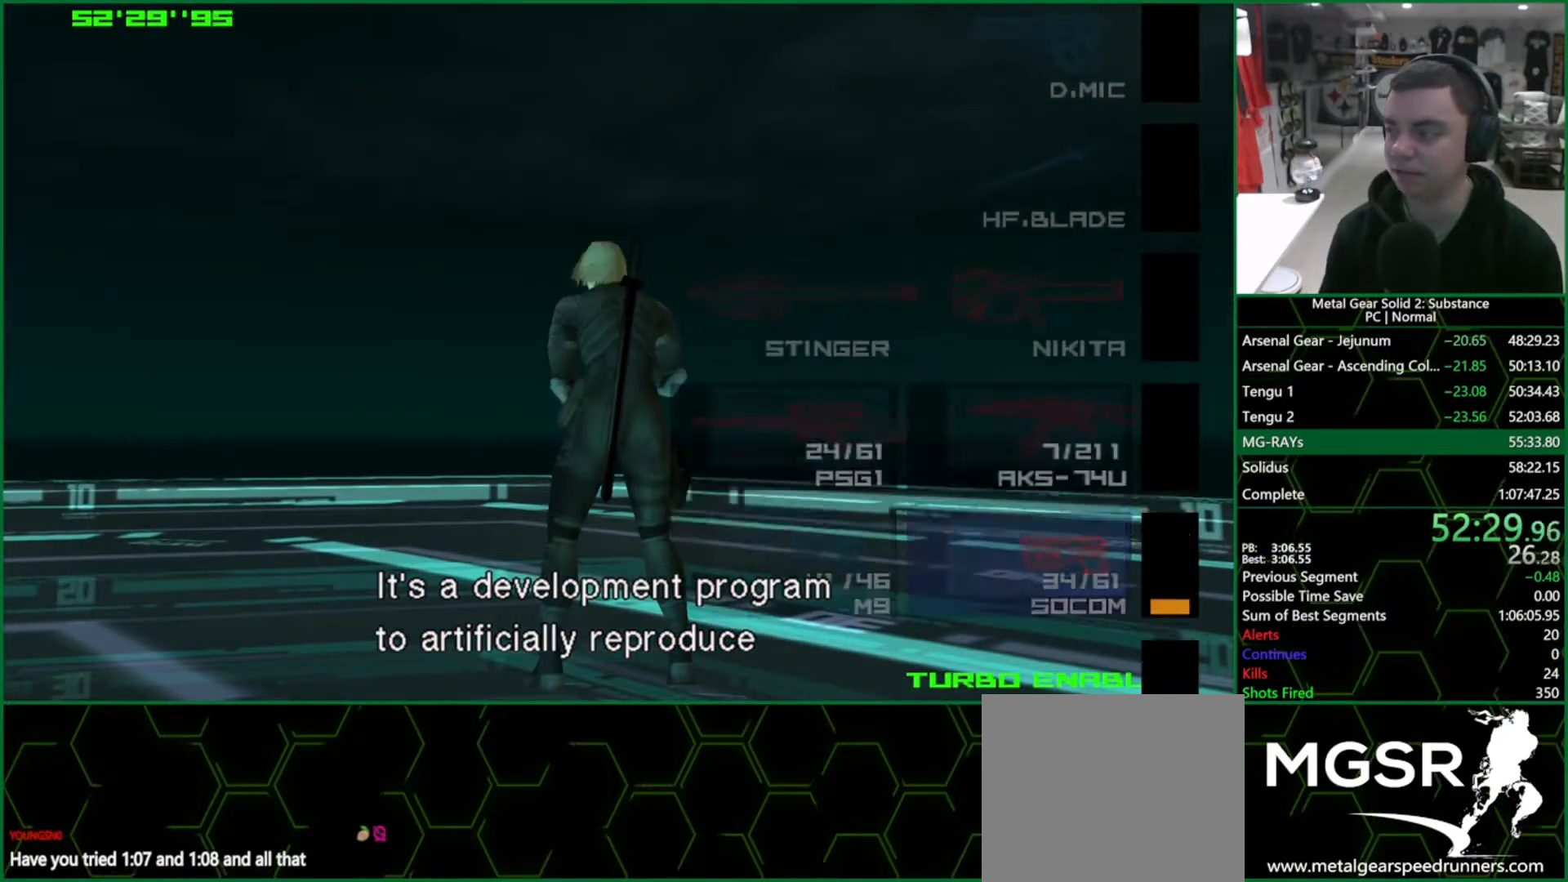
{"buttons": ["R2"], "left_stick": "center", "right_stick": "center", "events": [[83, "DPAD_DOWN", "down"], [150, "DPAD_DOWN", "up"], [283, "DPAD_RIGHT", "down"], [417, "DPAD_RIGHT", "up"]]}
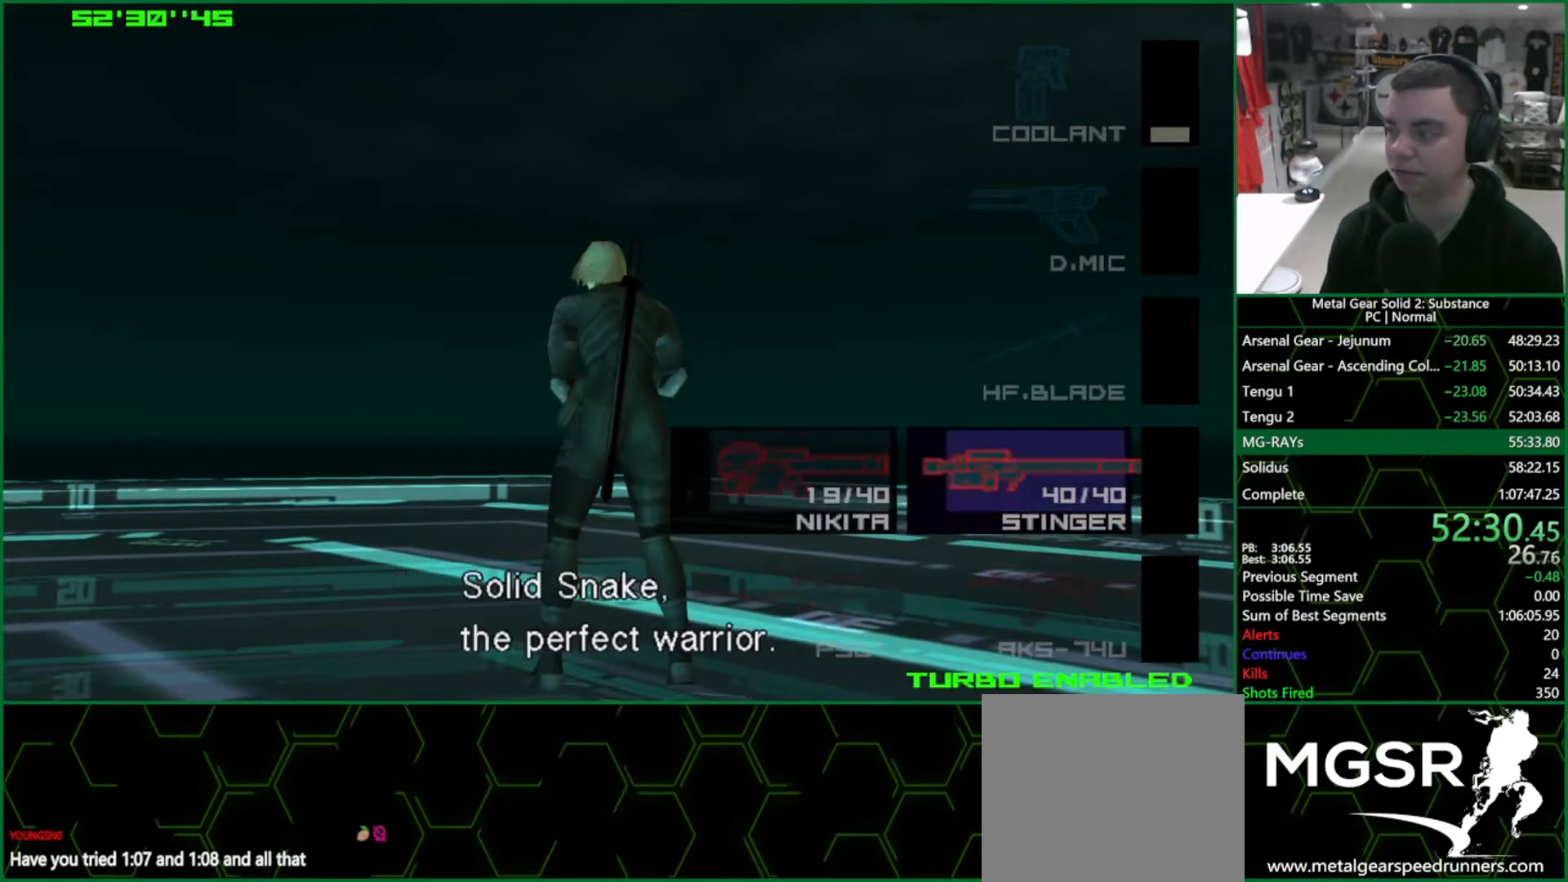
{"buttons": [], "left_stick": "center", "right_stick": "center", "events": [[150, "R2", "up"], [283, "R2", "down"], [383, "R2", "up"]]}
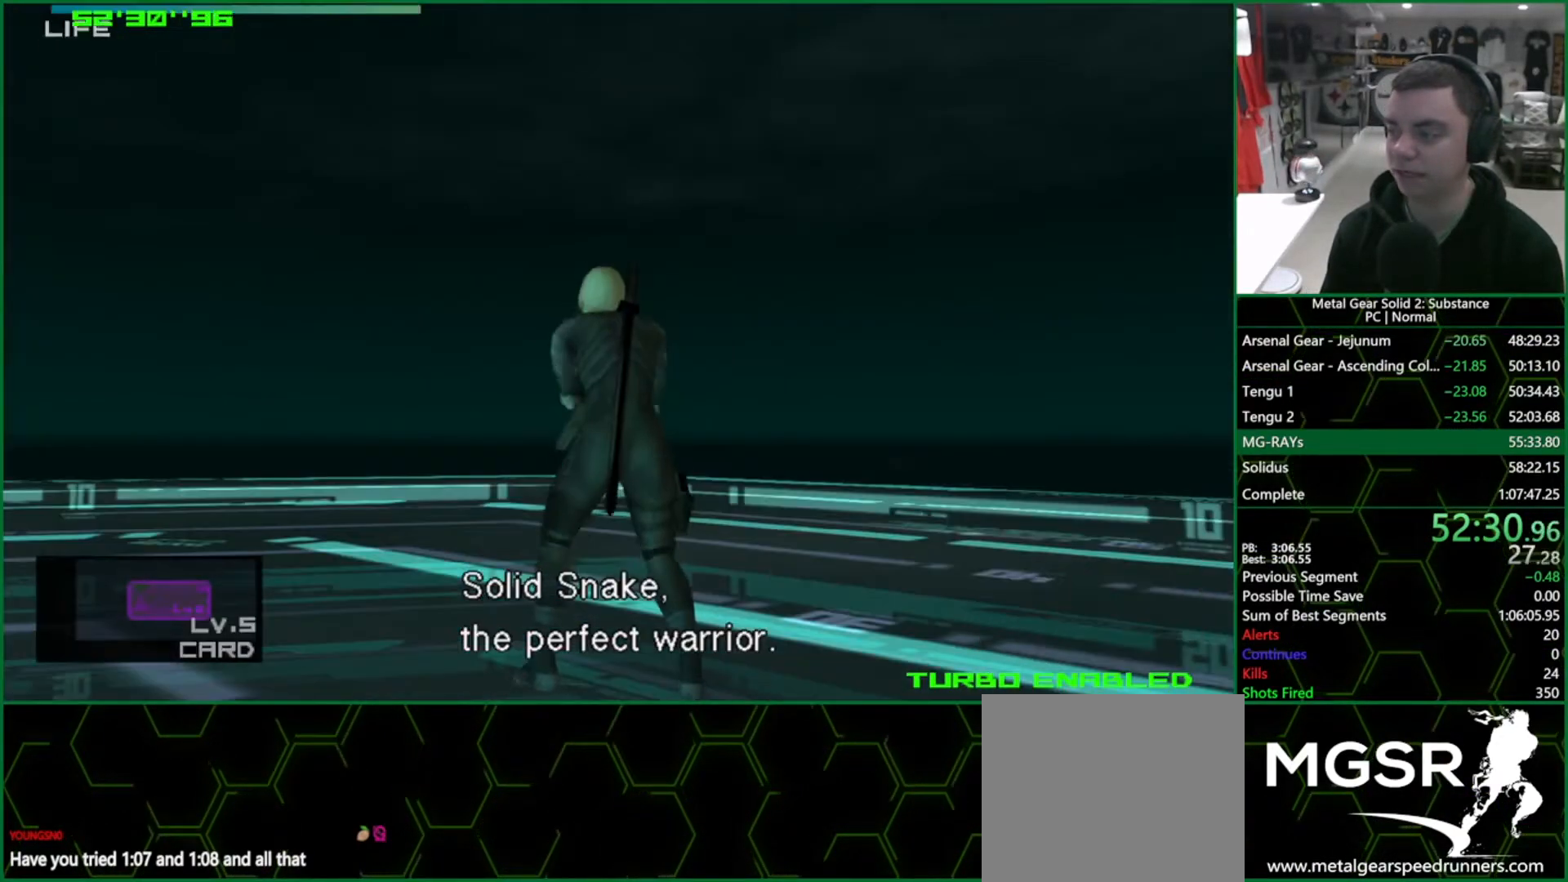
{"buttons": ["CROSS"], "left_stick": "down-left", "right_stick": "center", "events": [[167, "left_stick", "down-left"], [433, "CROSS", "down"]]}
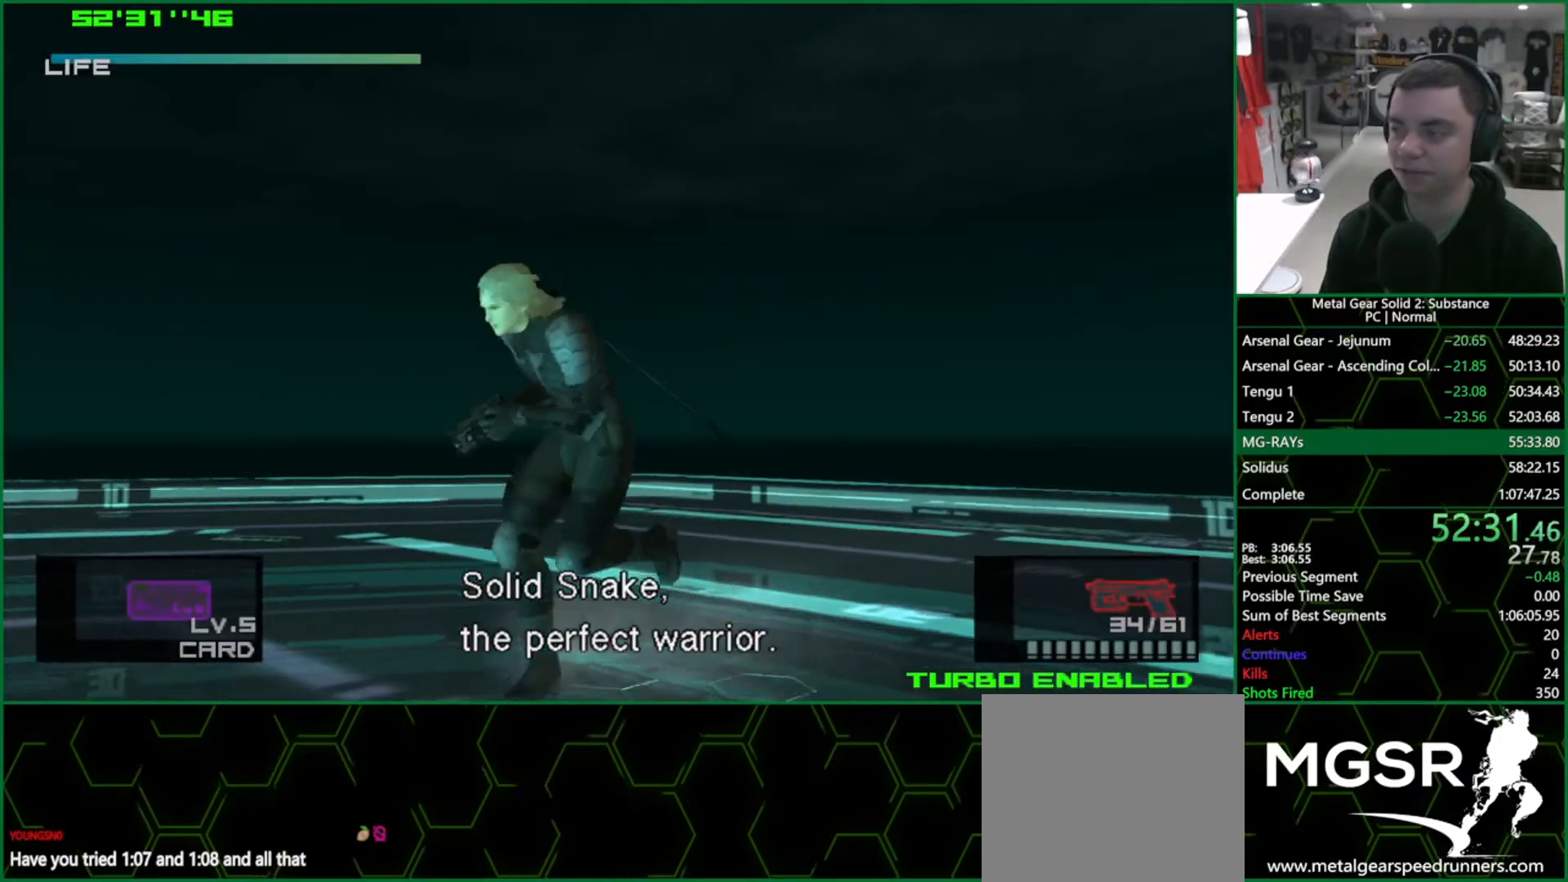
{"buttons": [], "left_stick": "center", "right_stick": "center", "events": [[117, "CROSS", "up"], [333, "left_stick", "center"]]}
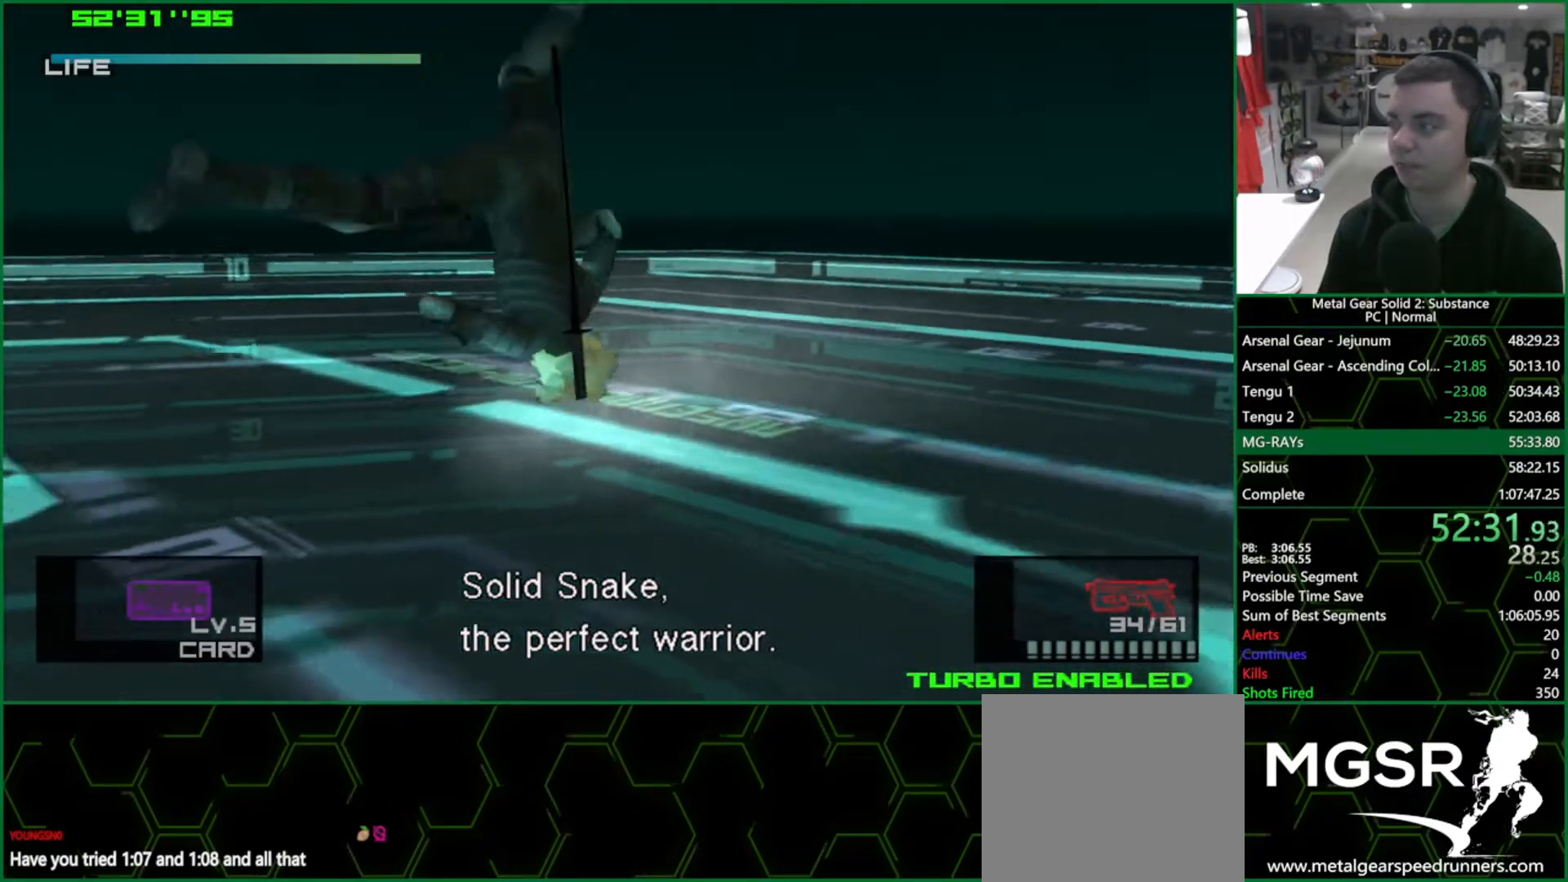
{"buttons": [], "left_stick": "left", "right_stick": "center", "events": [[267, "left_stick", "left"]]}
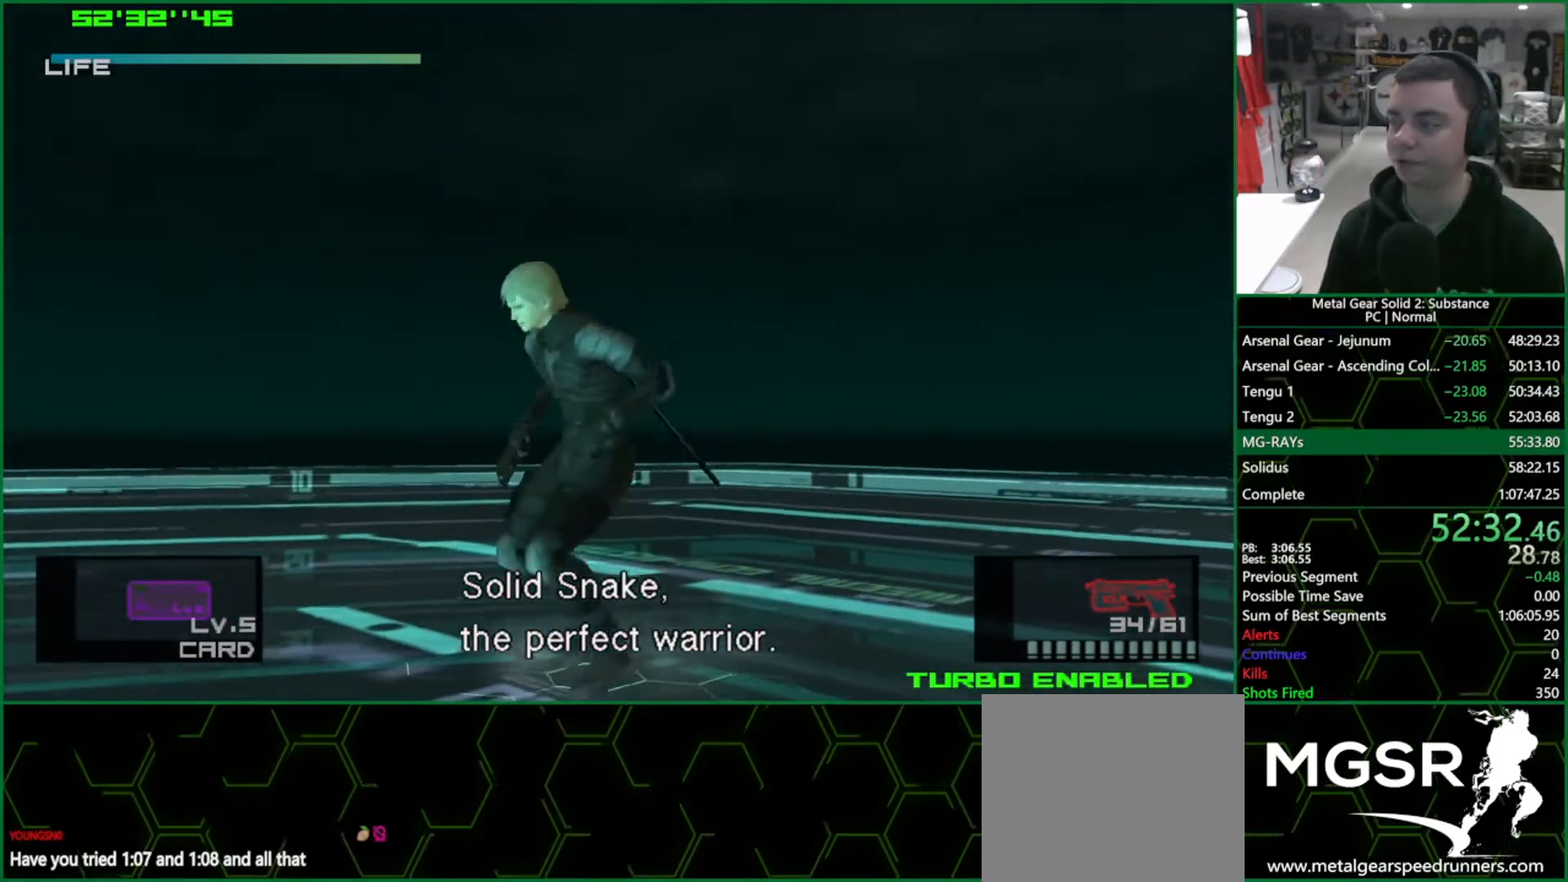
{"buttons": [], "left_stick": "center", "right_stick": "center", "events": [[33, "left_stick", "center"]]}